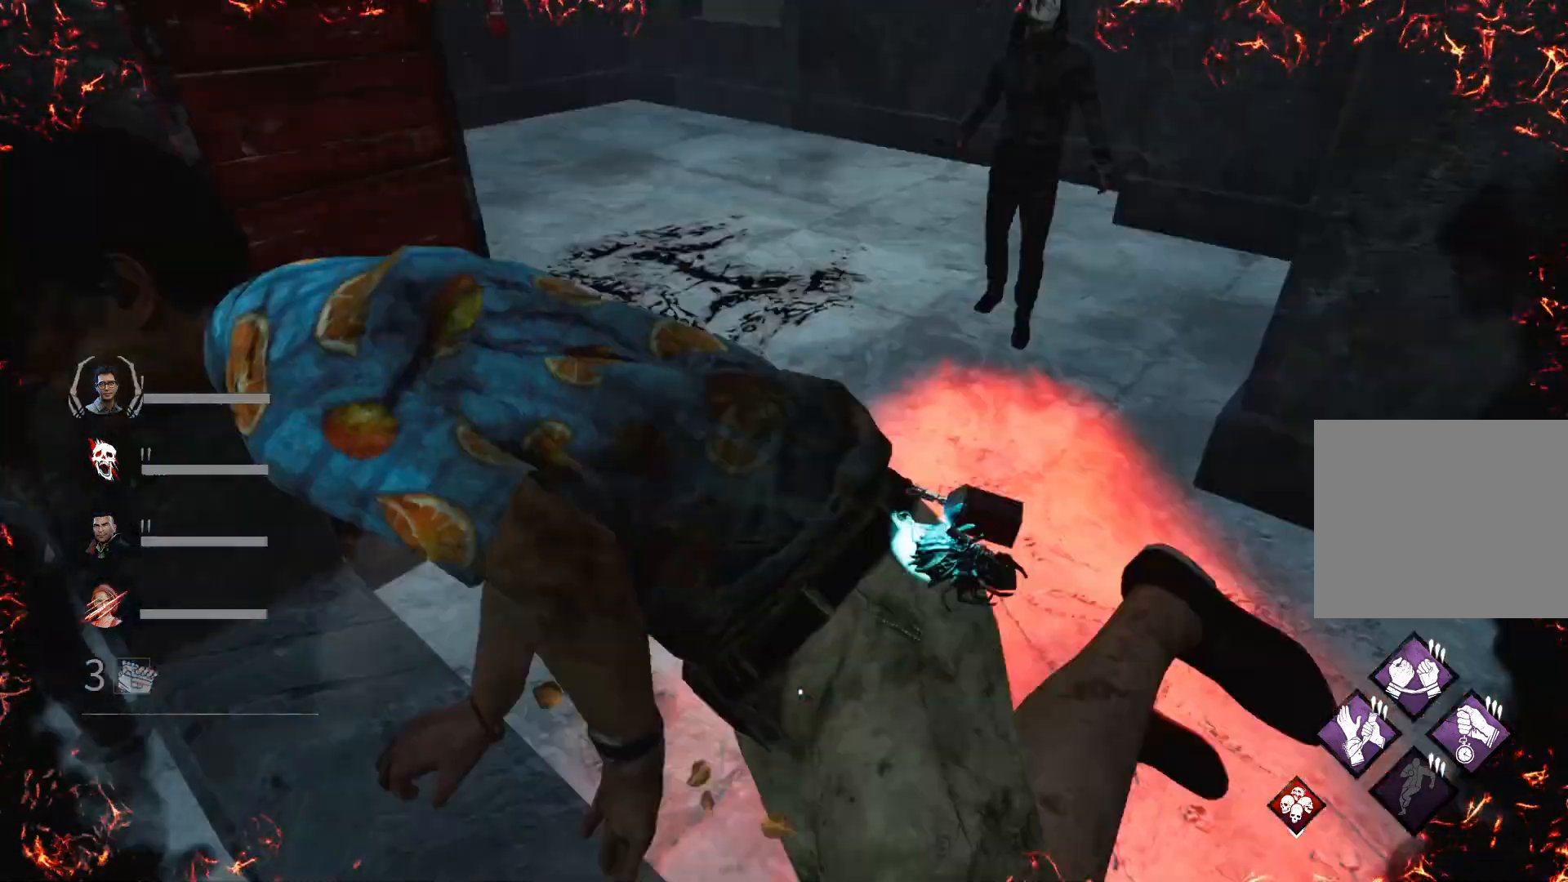
Gameplay with keyboard; each line is a JSON object with the keys held at the frame after it. "events" lists presses ("down") and releases ("up") of "1", "2", "3", "4", "5", "6", "a", "alt", "c", "caps_lock", "ctrl", "d", "e", "f", "q", "r", "s", "shift", "super", "t", "tab", "w", "x" and "z" between this image and that frame as [ms after this image, input, new state], when the widget could be followed in between. No other keys are recorded. Mouse input is not recorded.
{"keys": ["s", "shift"], "events": [[367, "s", "down"]]}
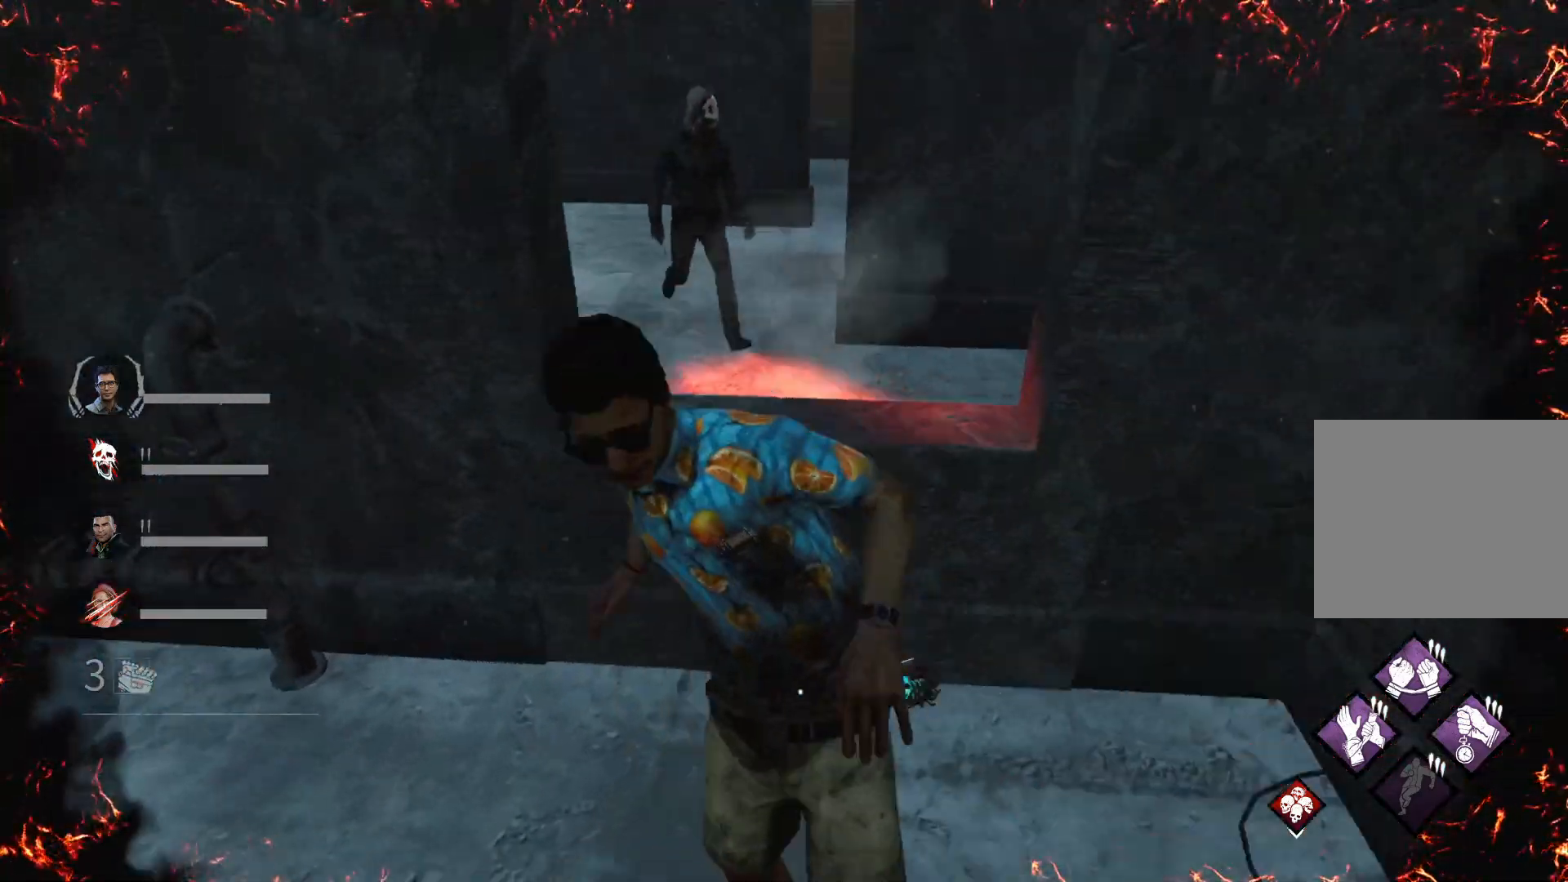
{"keys": ["d", "s", "shift"], "events": [[100, "d", "down"], [233, "s", "up"], [467, "s", "down"]]}
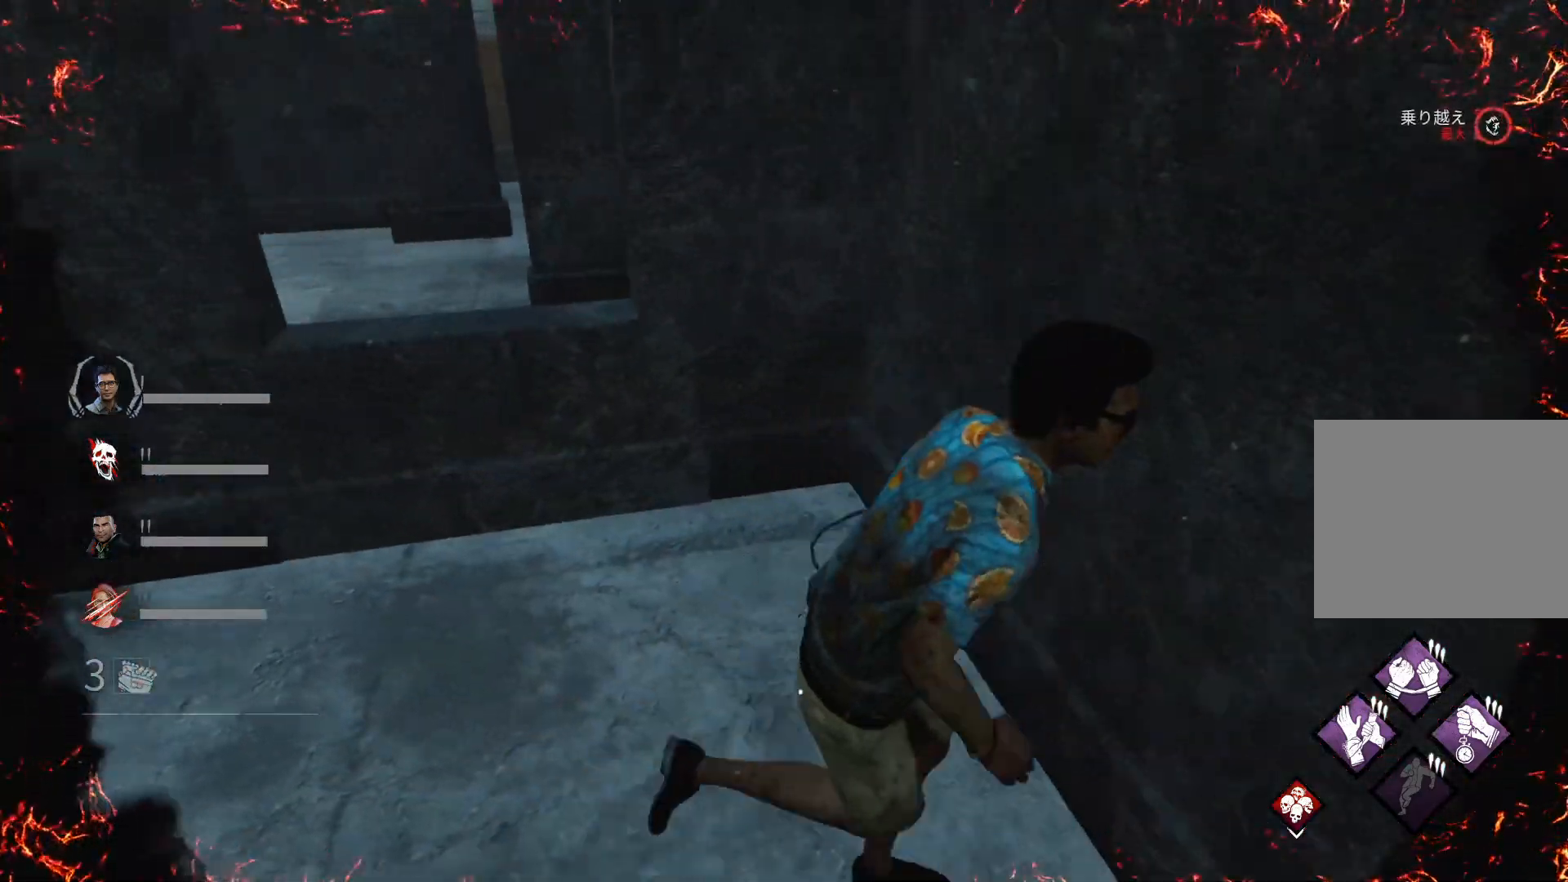
{"keys": ["d", "w"], "events": [[300, "s", "up"], [433, "shift", "up"], [500, "w", "down"]]}
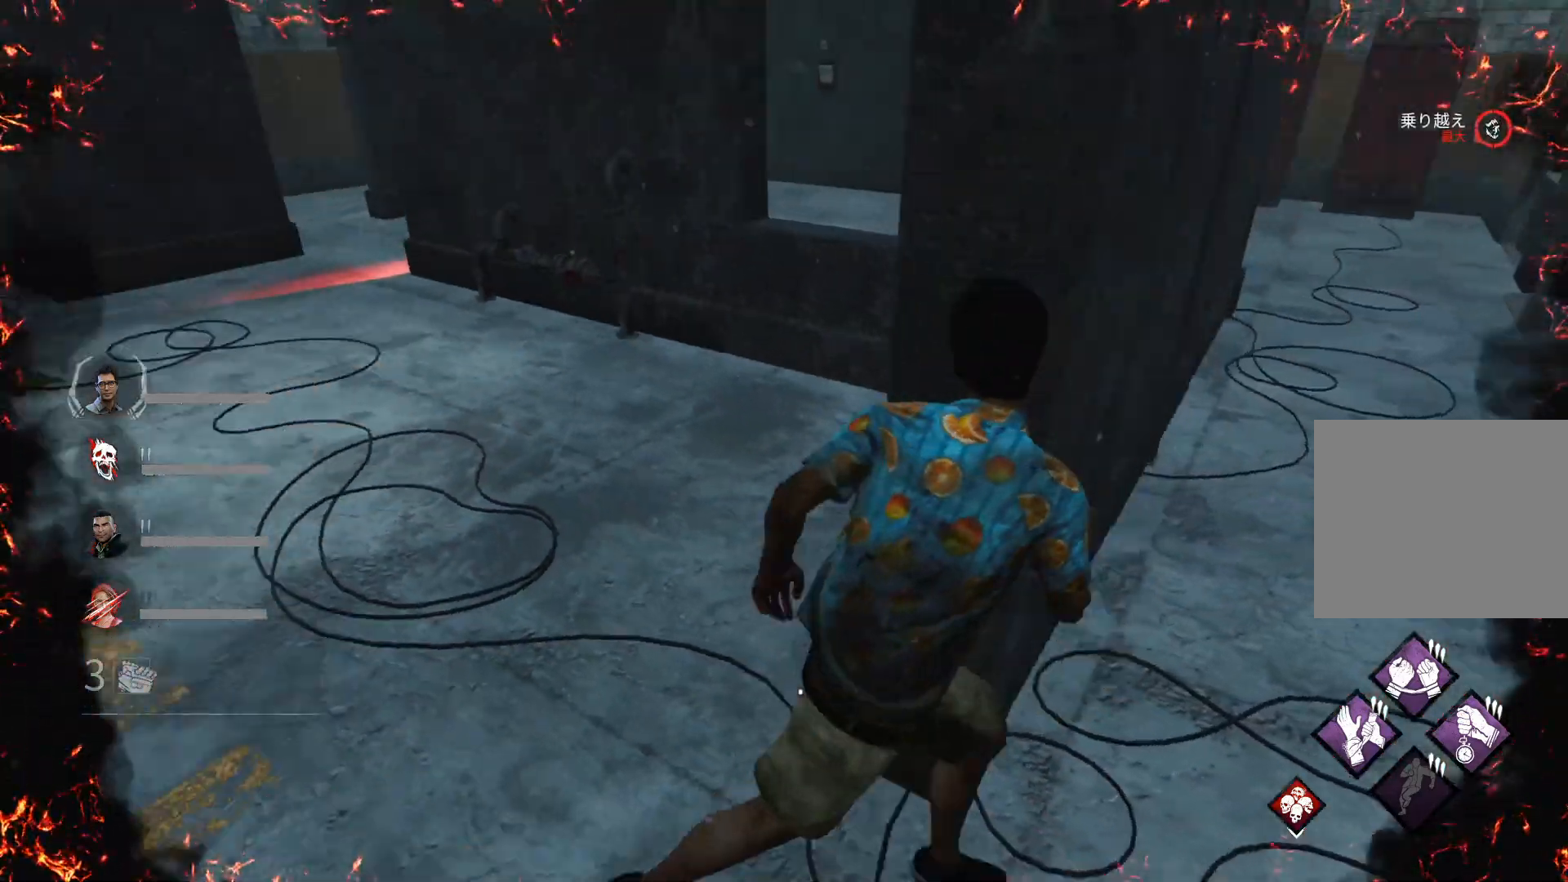
{"keys": [], "events": [[500, "d", "up"], [500, "w", "up"]]}
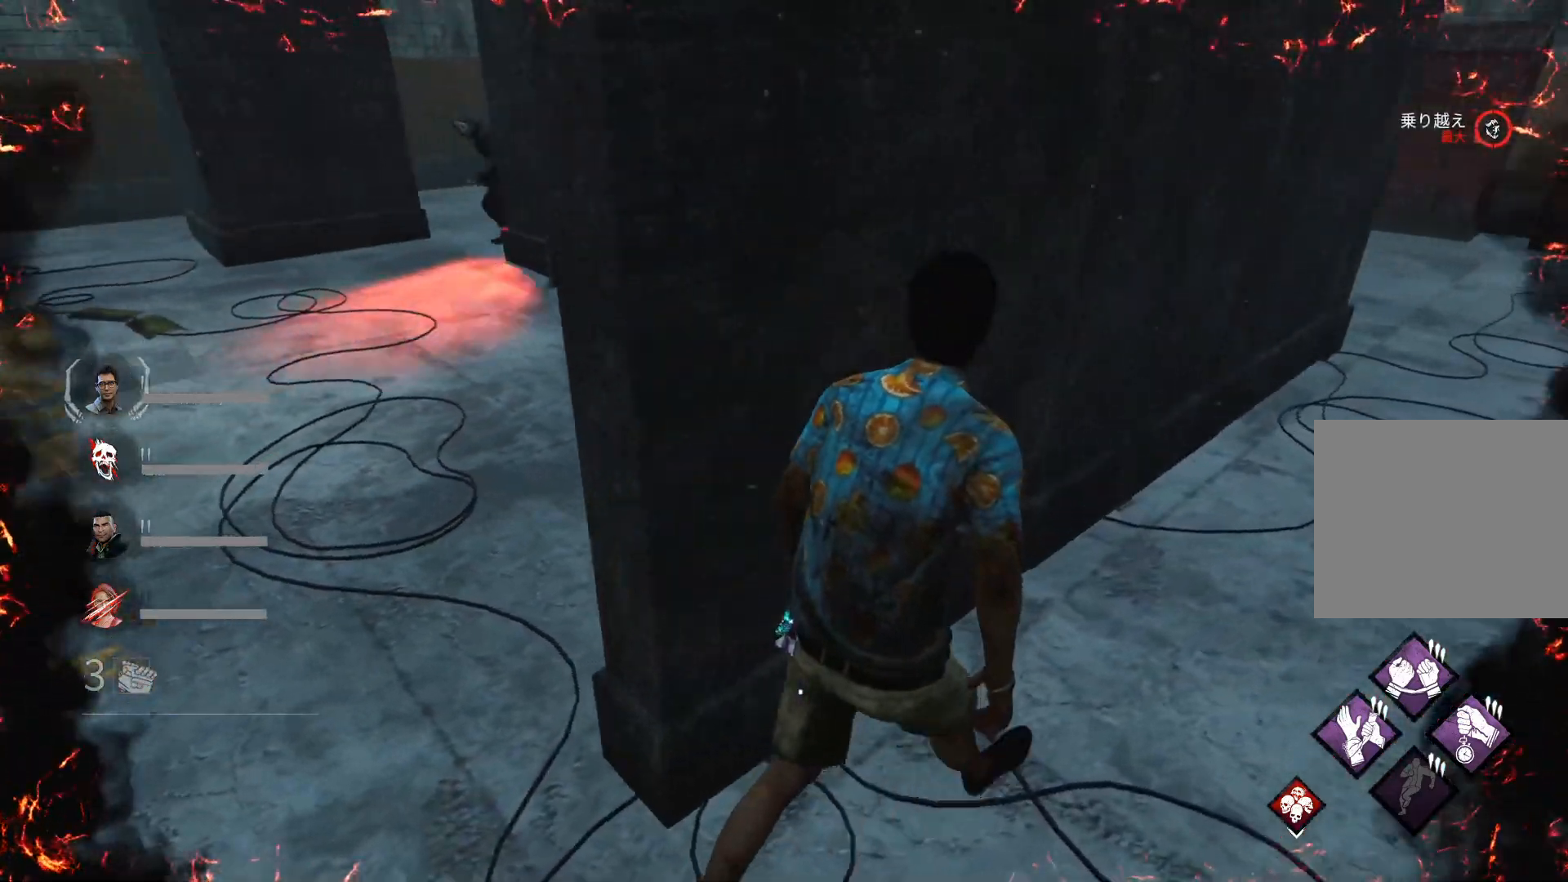
{"keys": ["d", "w"], "events": [[267, "w", "down"], [333, "d", "down"]]}
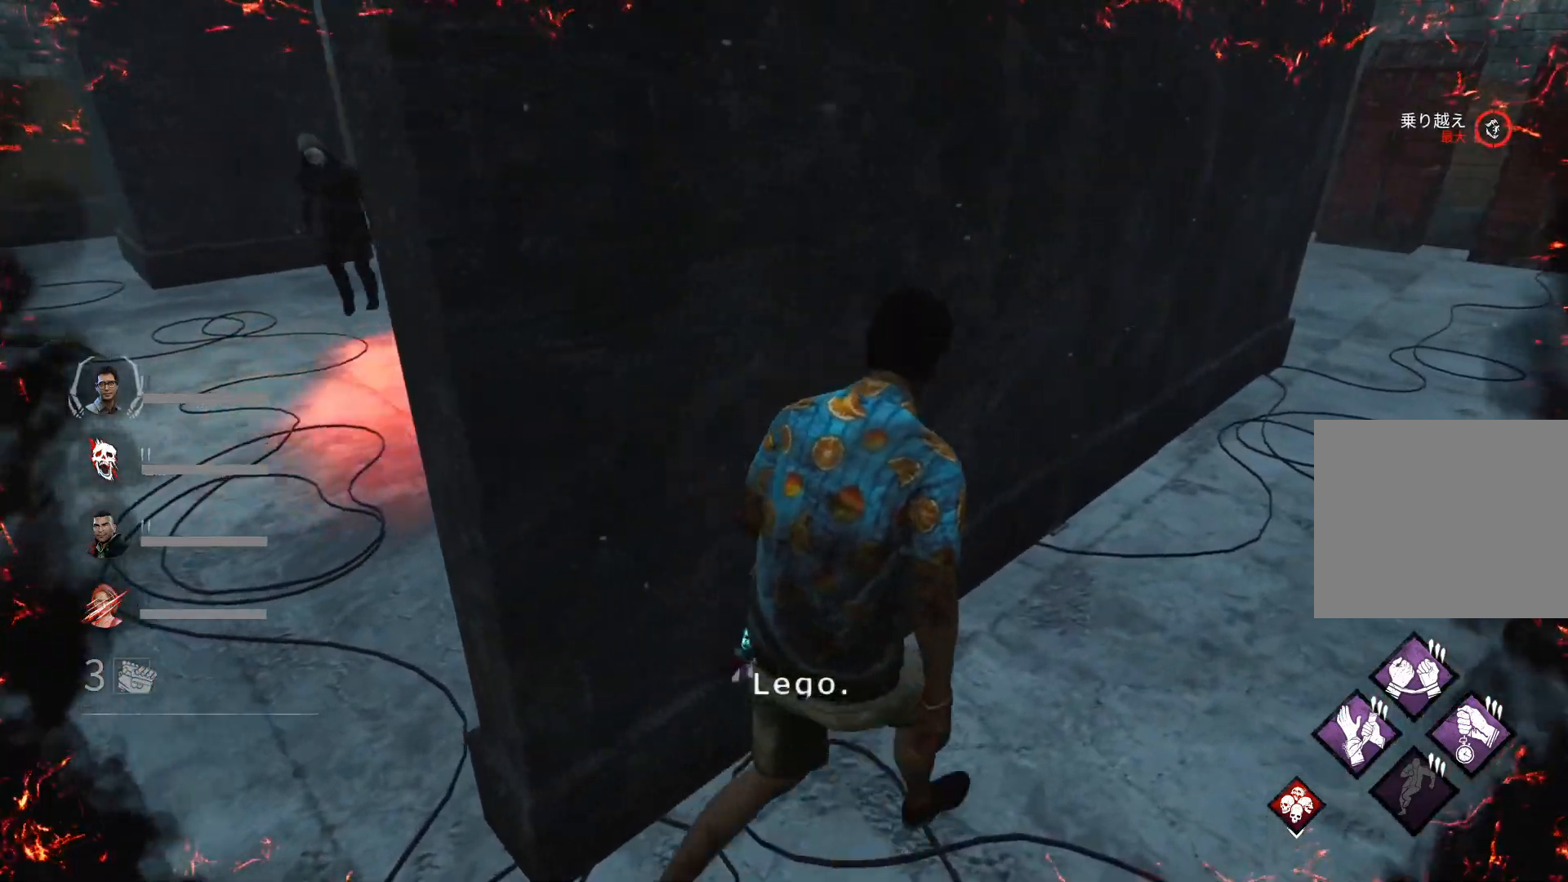
{"keys": ["d"], "events": [[267, "d", "up"], [267, "w", "up"], [333, "a", "down"], [500, "a", "up"], [500, "d", "down"]]}
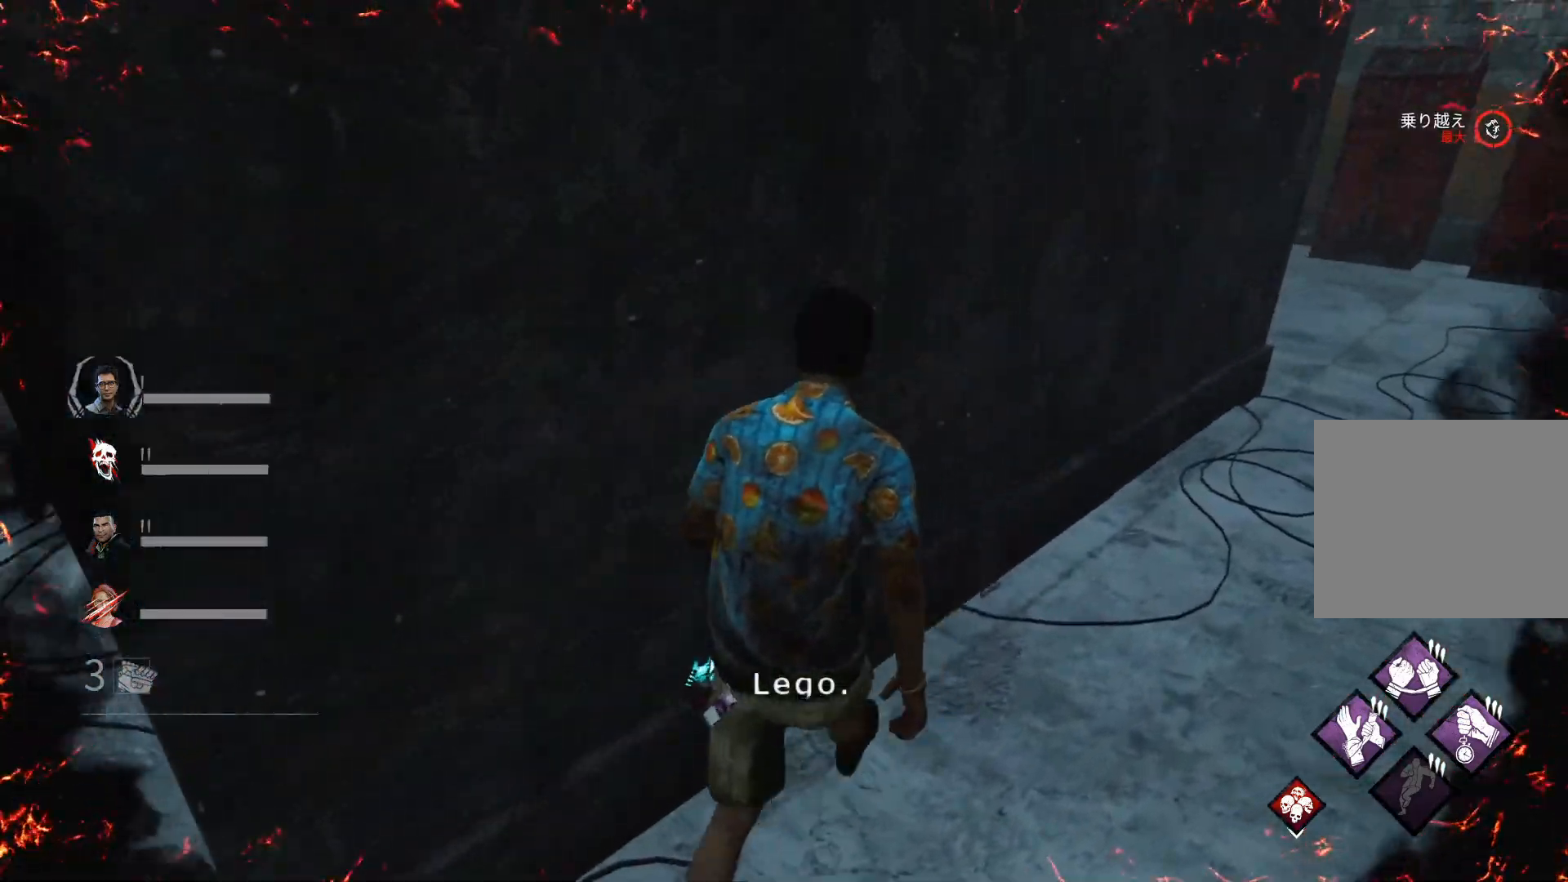
{"keys": ["d", "shift"], "events": [[67, "w", "down"], [133, "shift", "down"], [233, "w", "up"]]}
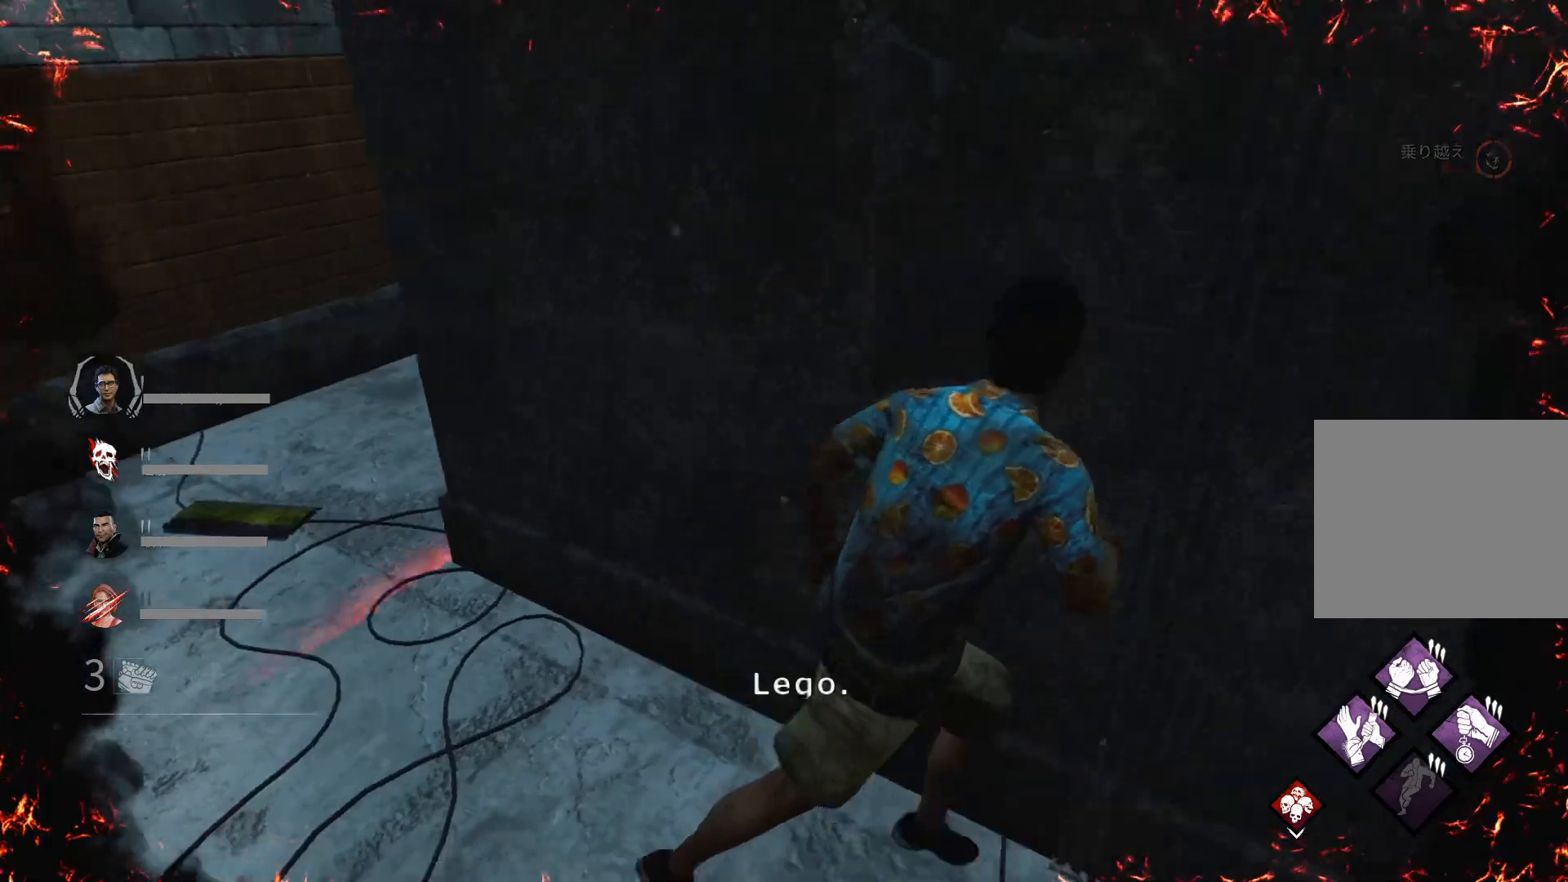
{"keys": ["d", "shift"], "events": []}
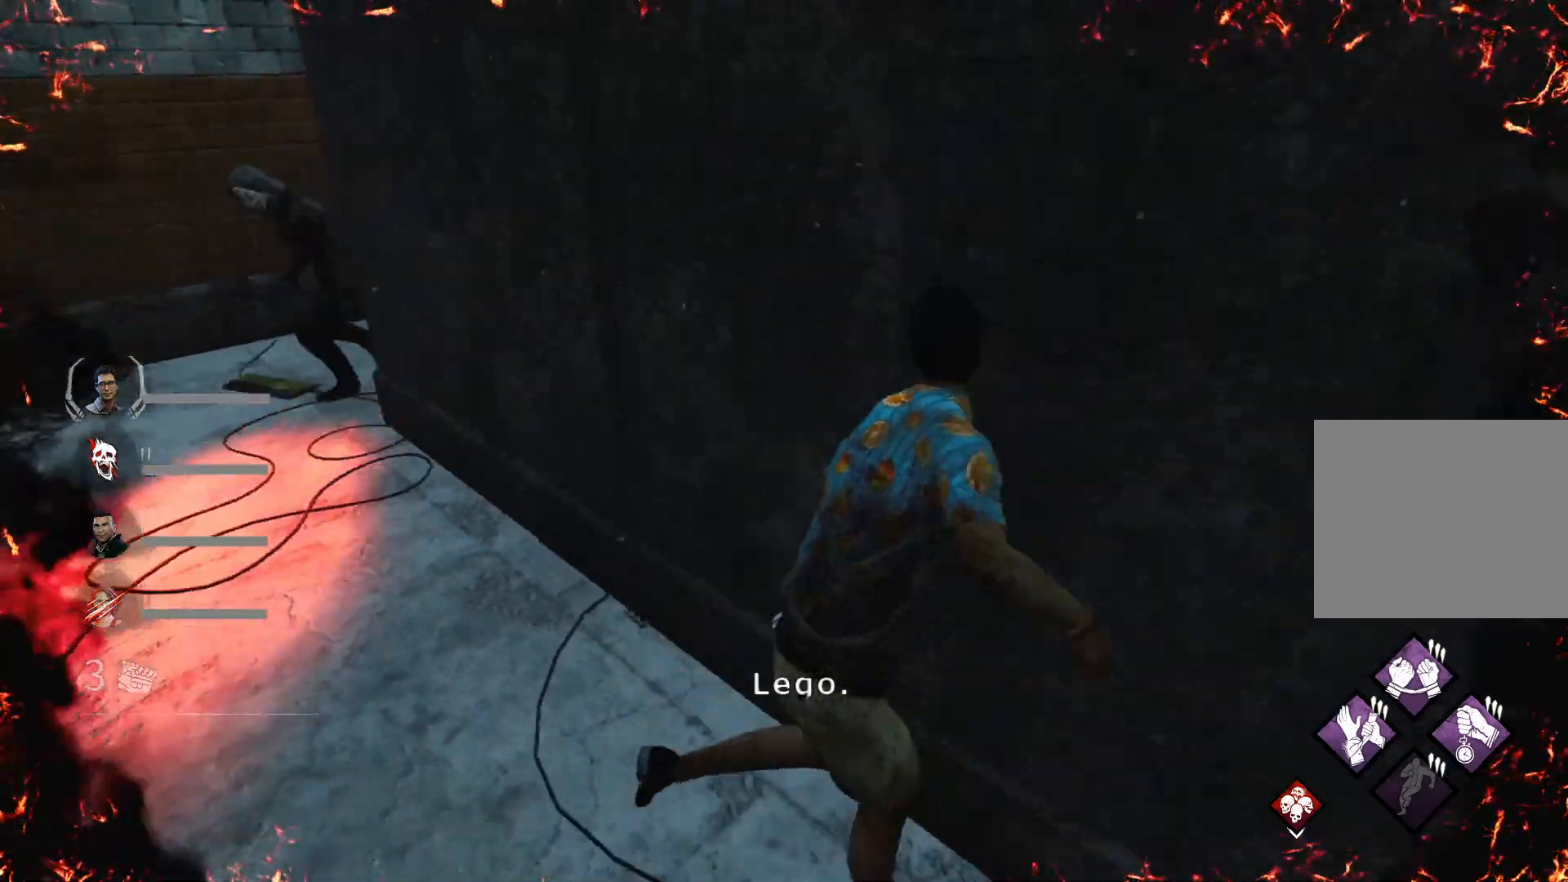
{"keys": ["d", "shift"], "events": []}
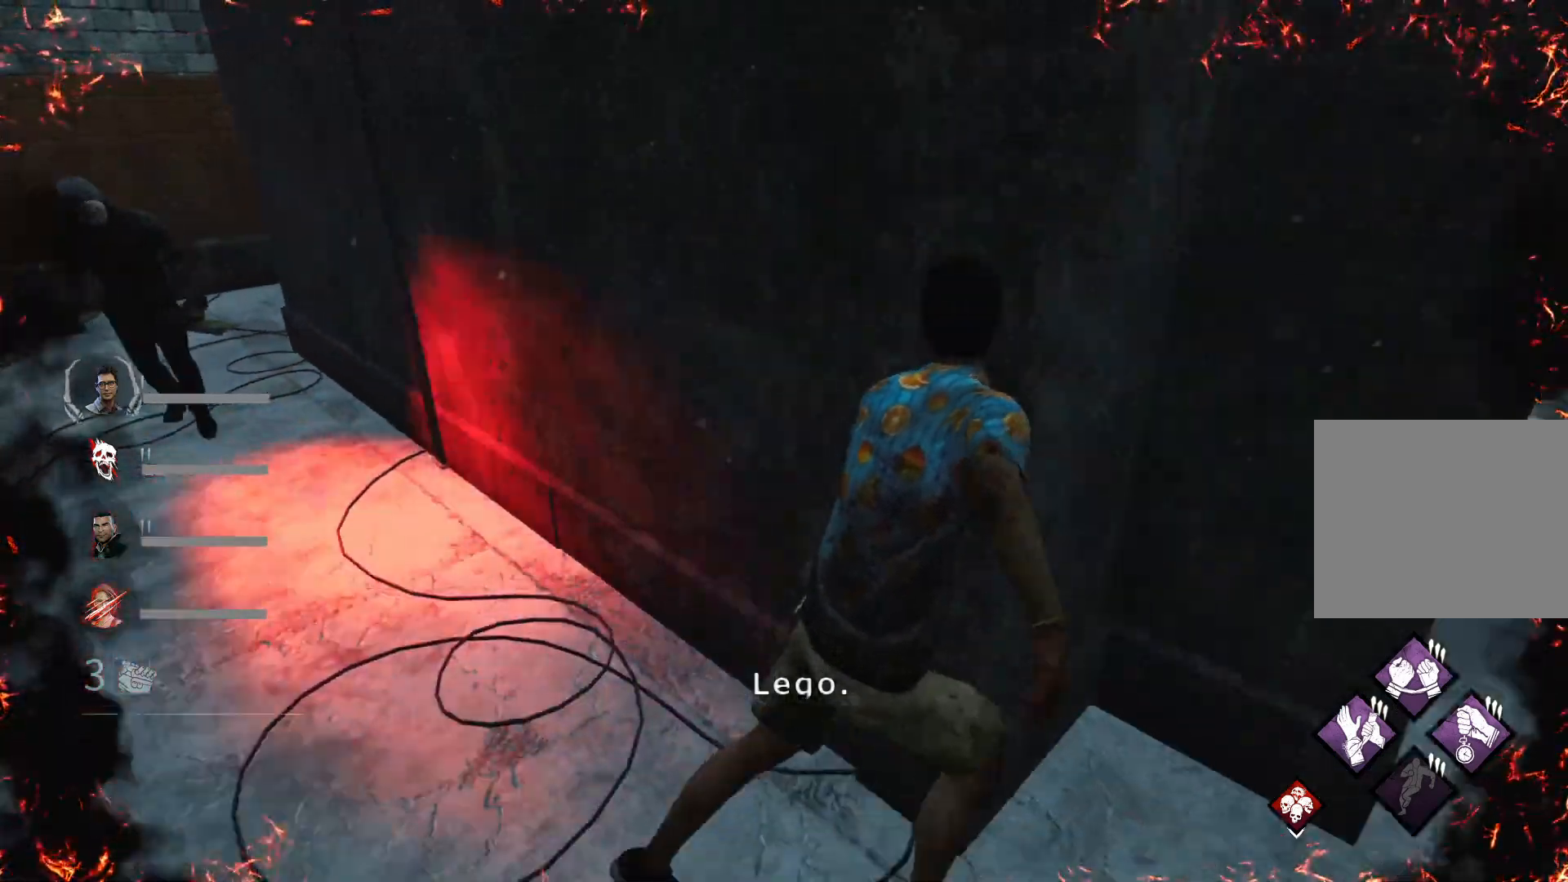
{"keys": ["d", "shift", "w"], "events": [[167, "w", "down"], [267, "w", "up"], [500, "w", "down"]]}
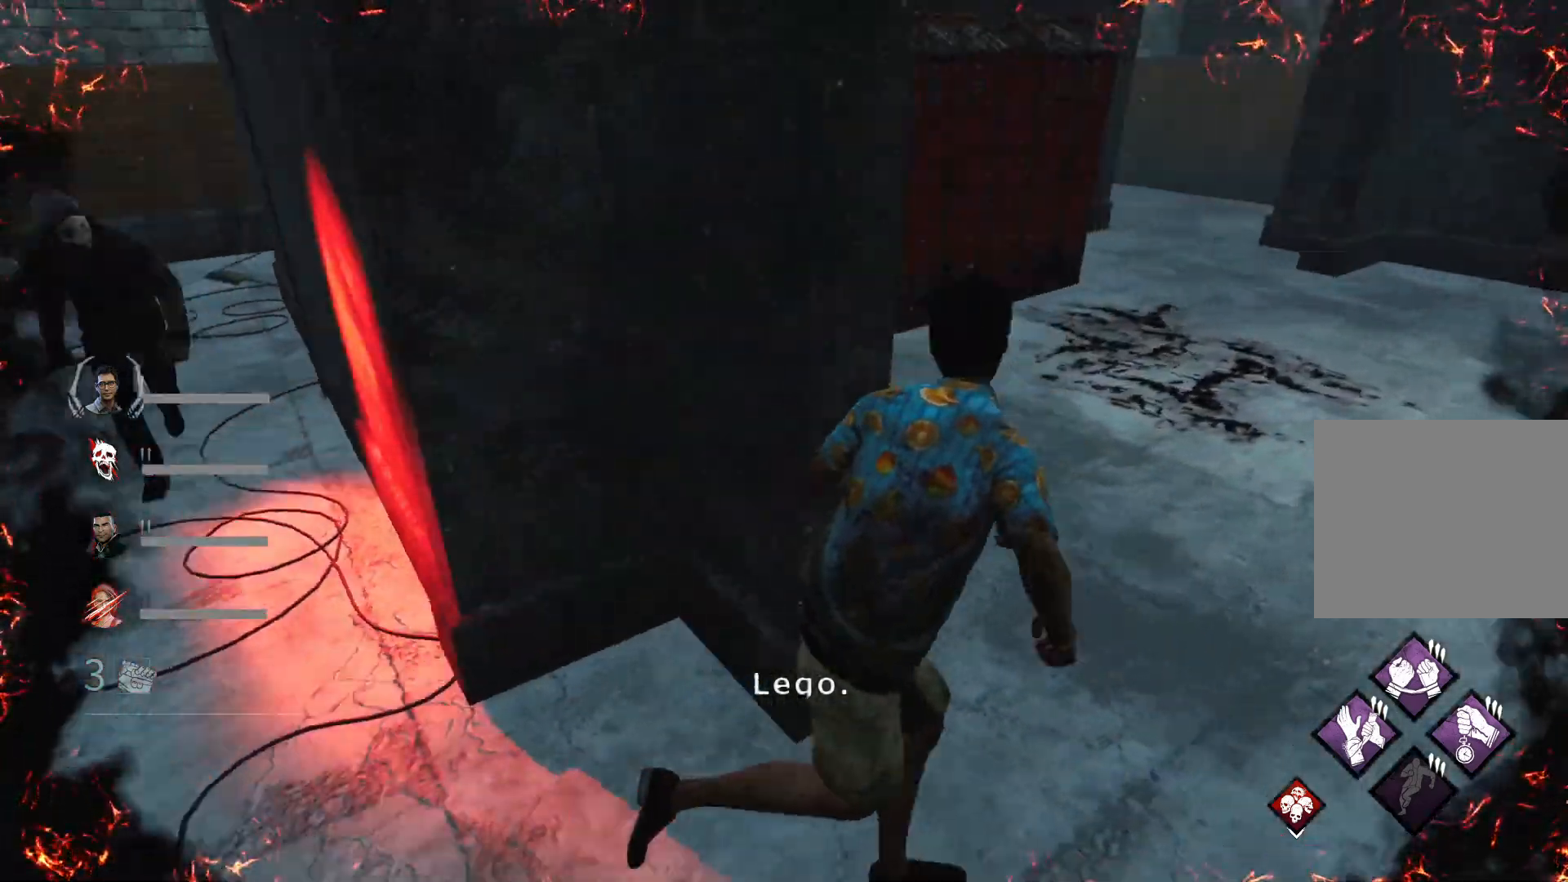
{"keys": ["d", "shift"], "events": [[433, "w", "up"]]}
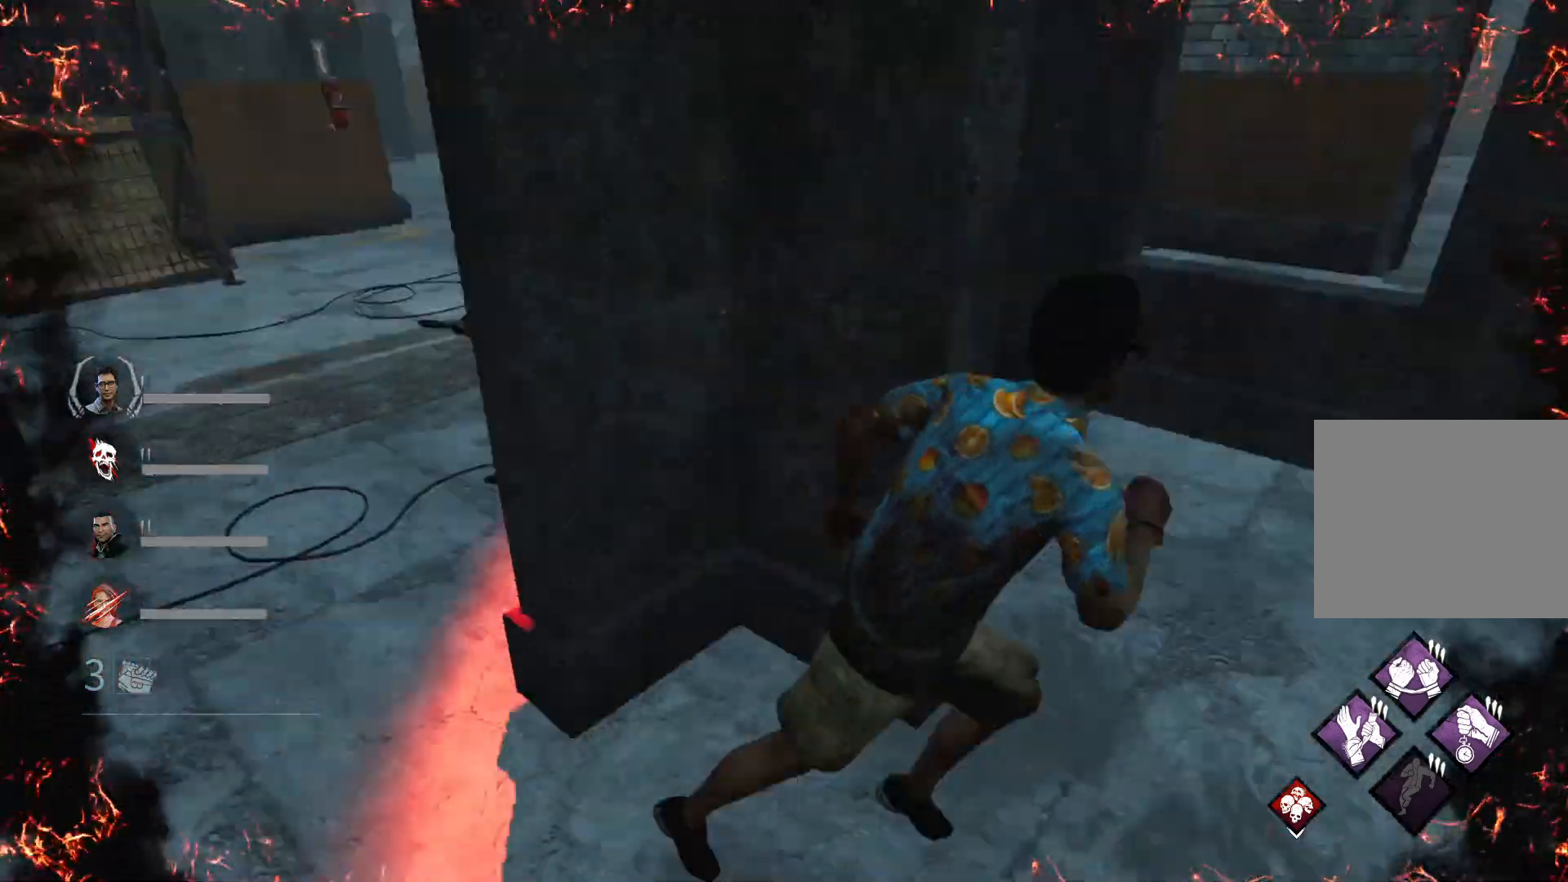
{"keys": ["d", "shift"], "events": []}
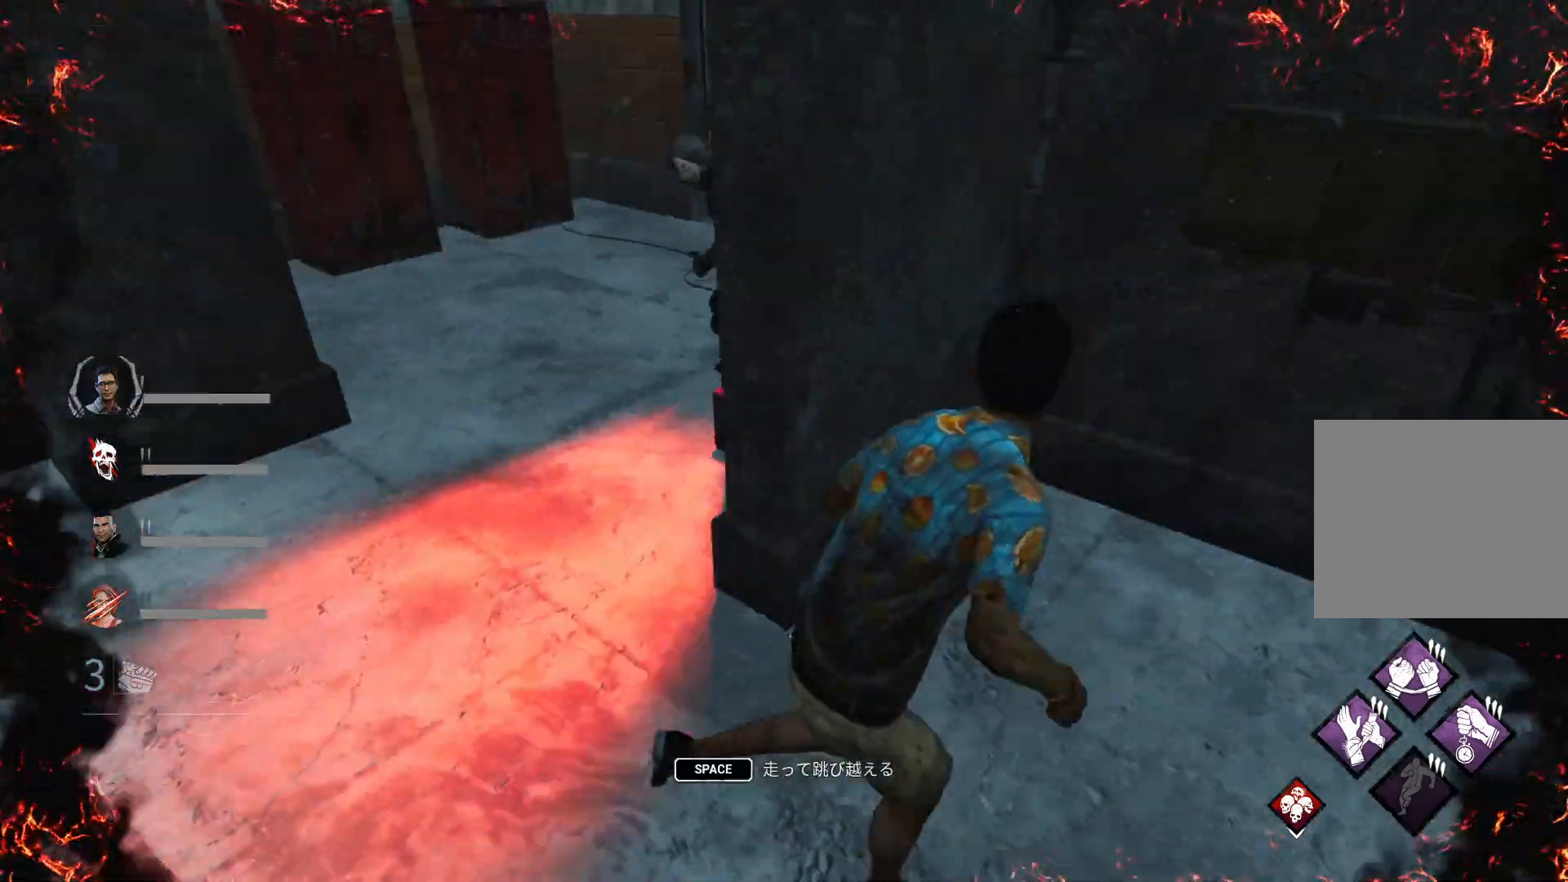
{"keys": ["a", "shift", "w"], "events": [[167, "s", "down"], [300, "a", "down"], [300, "d", "up"], [400, "s", "up"], [500, "w", "down"]]}
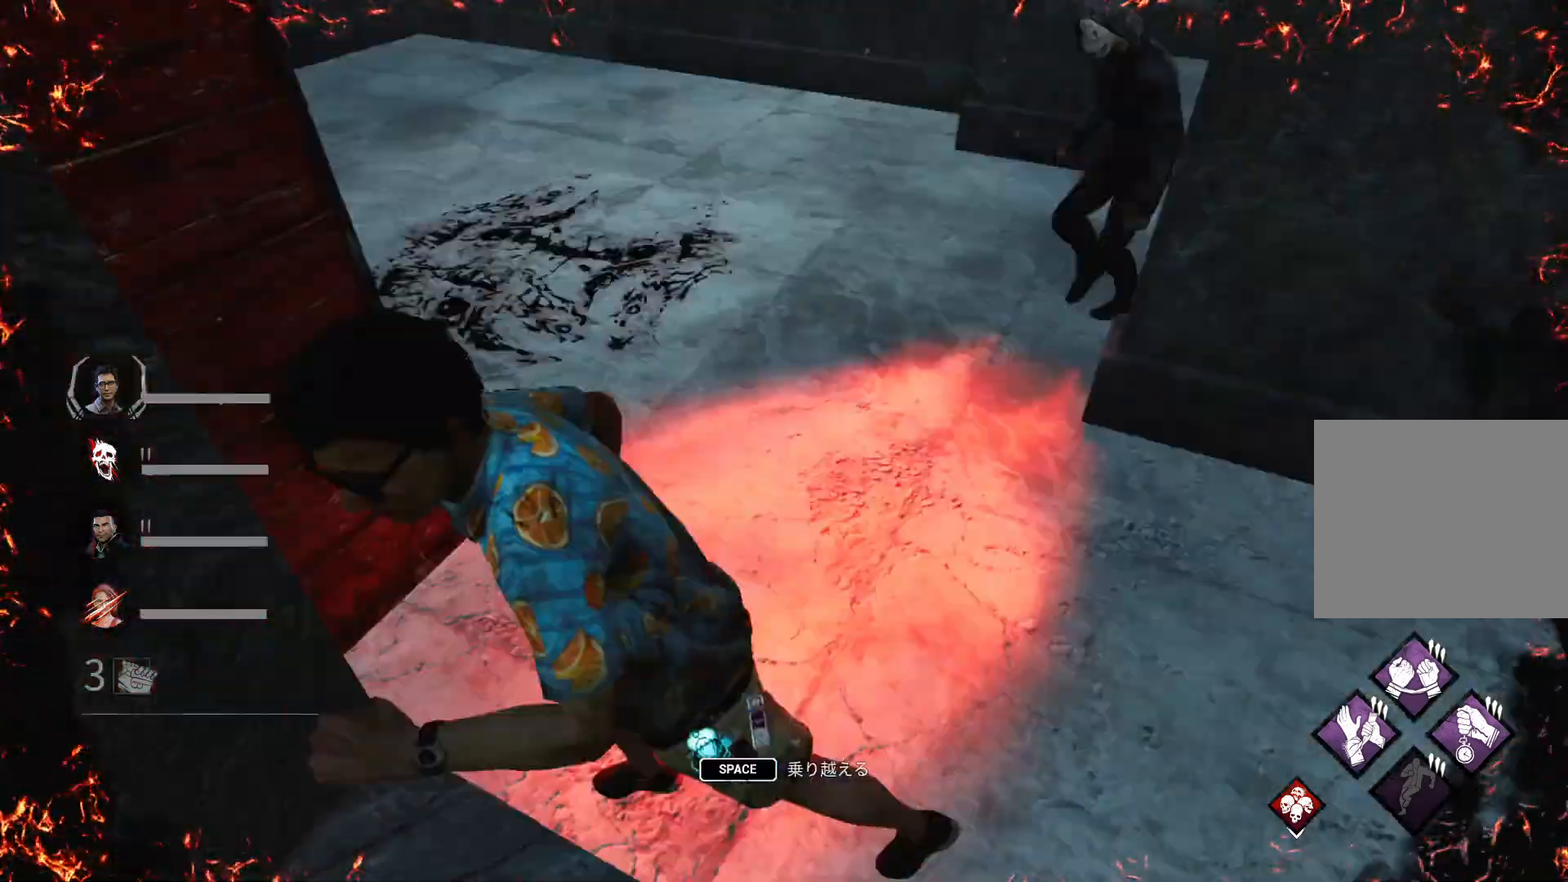
{"keys": ["a", "shift"], "events": [[100, "a", "up"], [133, "d", "down"], [200, "w", "up"], [233, "s", "down"], [367, "a", "down"], [367, "d", "up"], [433, "s", "up"]]}
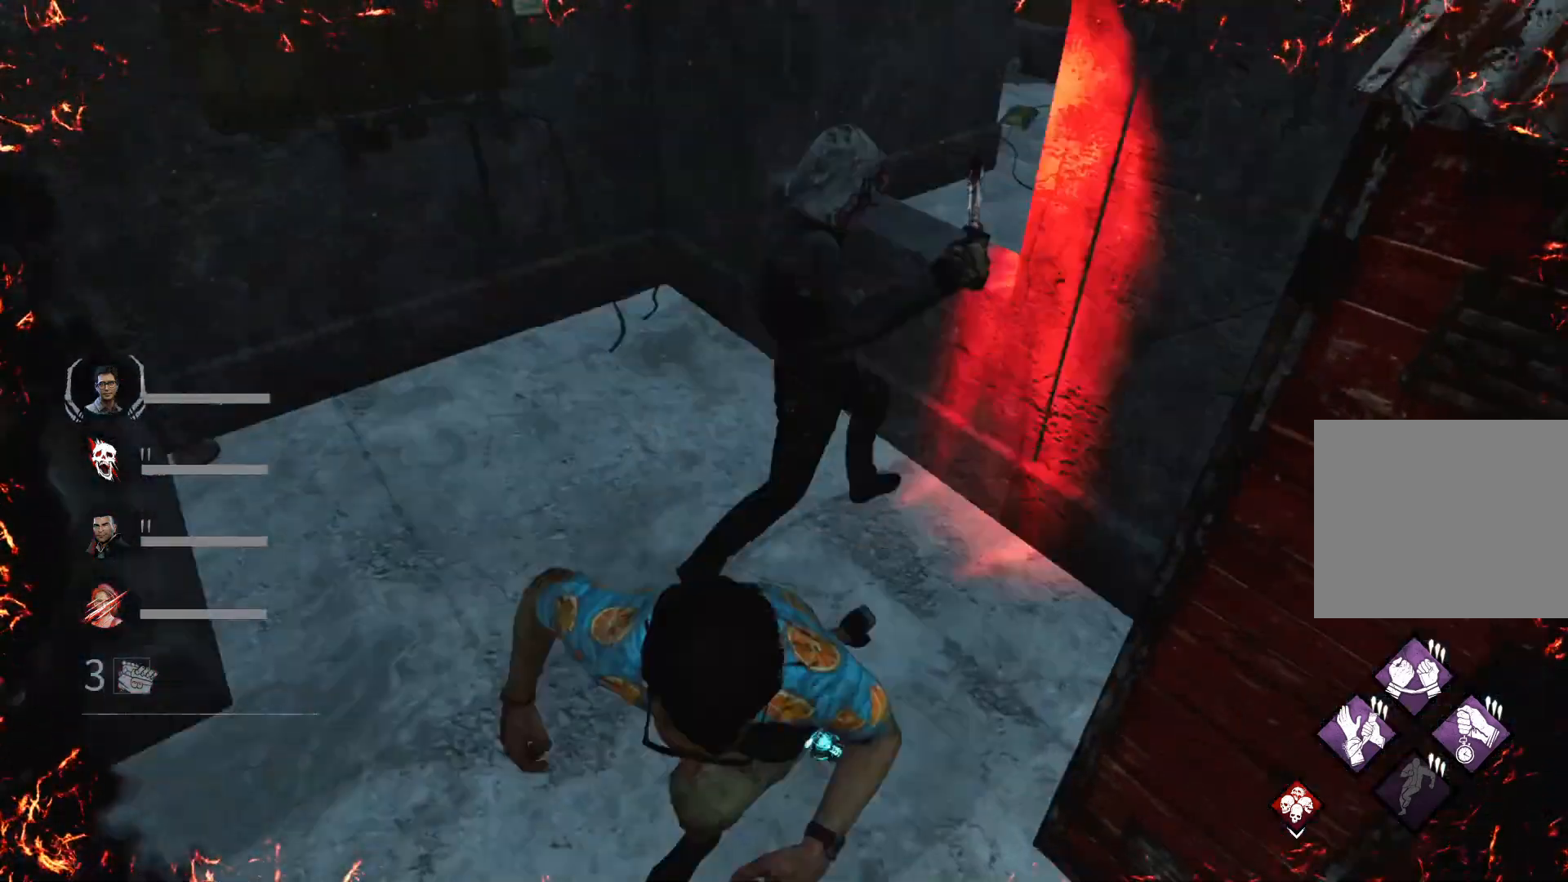
{"keys": ["shift", "w"], "events": [[200, "w", "down"], [300, "a", "up"]]}
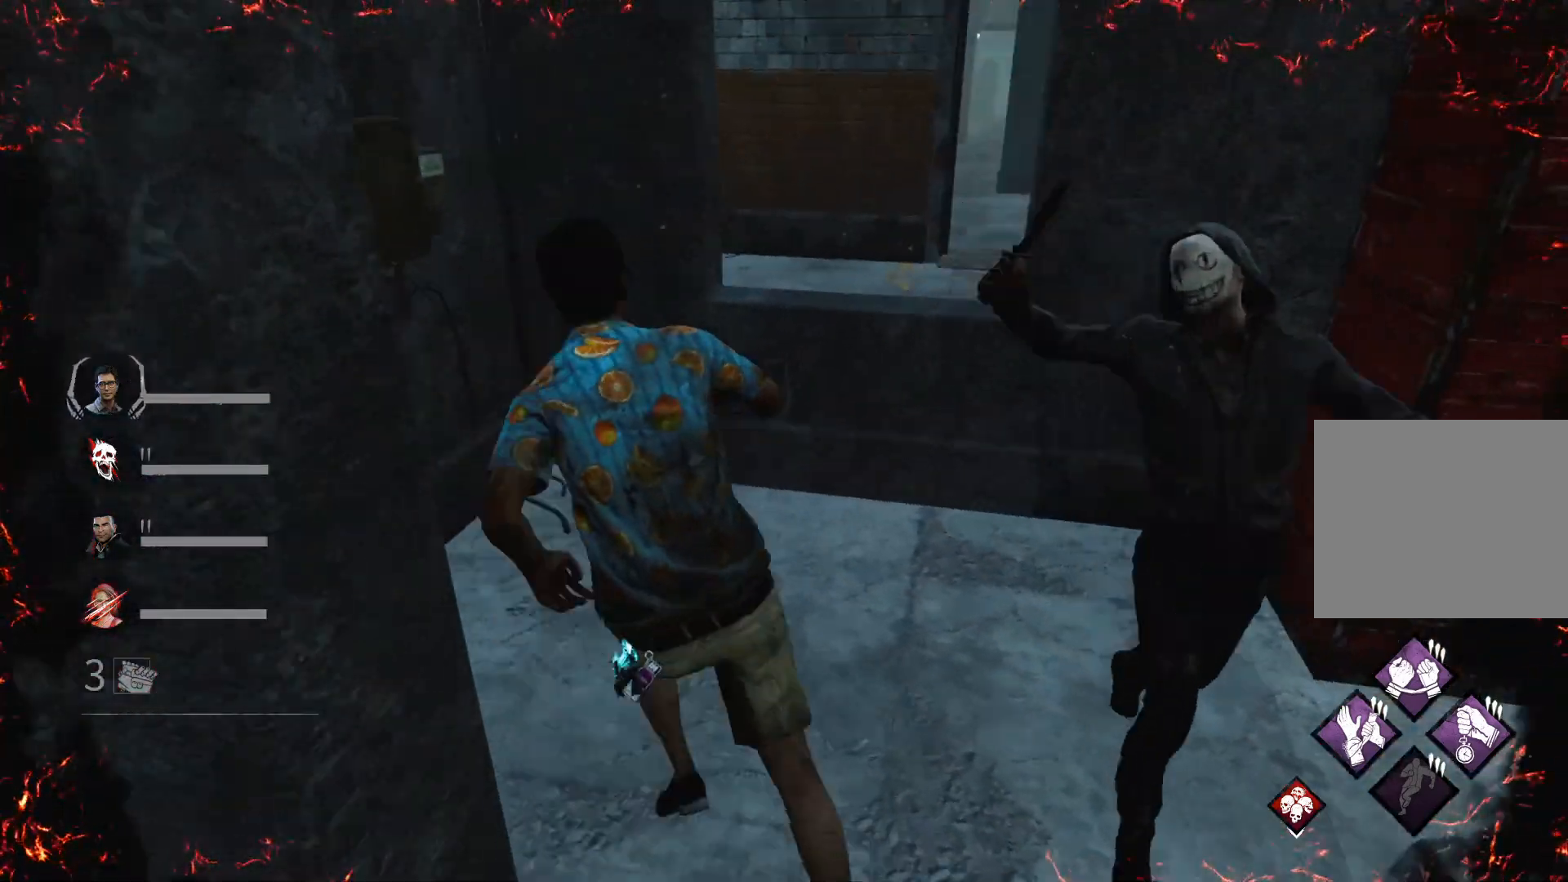
{"keys": ["shift", "w"], "events": []}
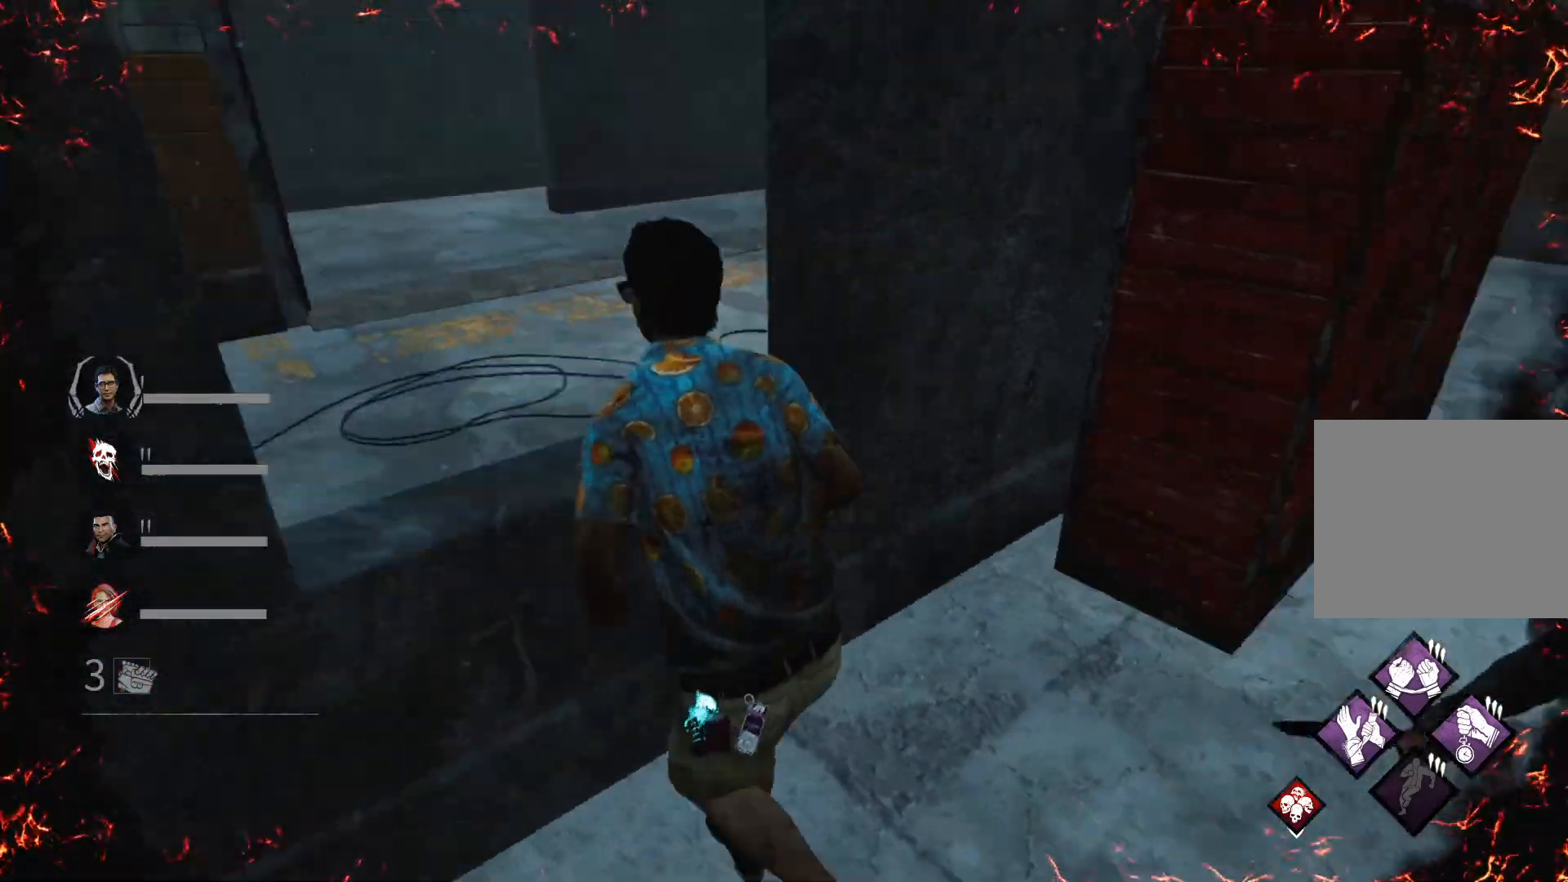
{"keys": ["shift"], "events": [[100, "w", "up"]]}
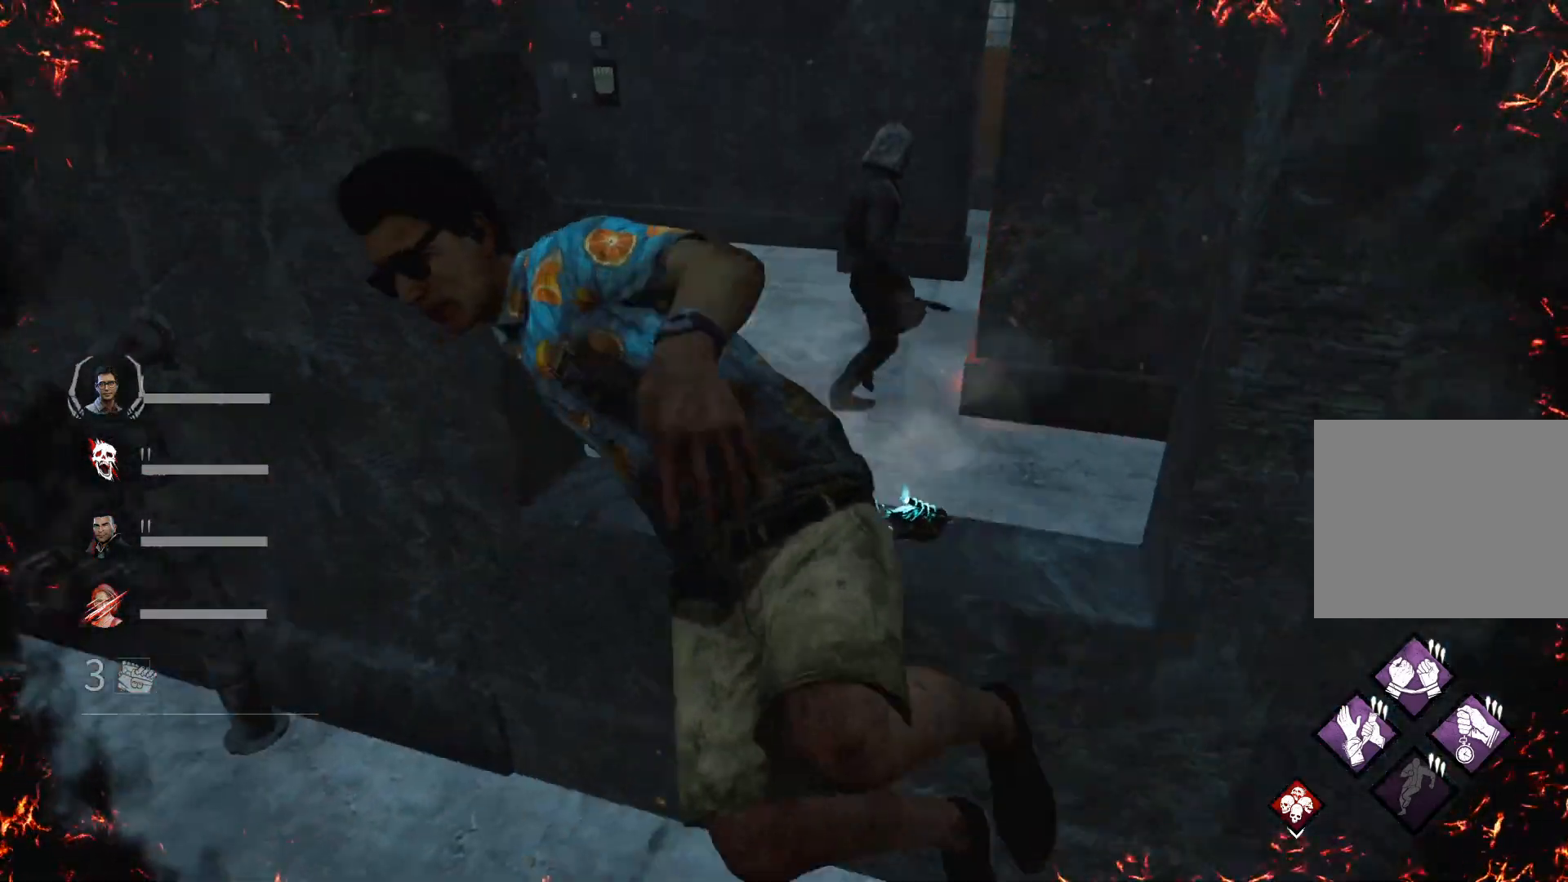
{"keys": ["a", "s", "shift"], "events": [[33, "s", "down"], [333, "a", "down"]]}
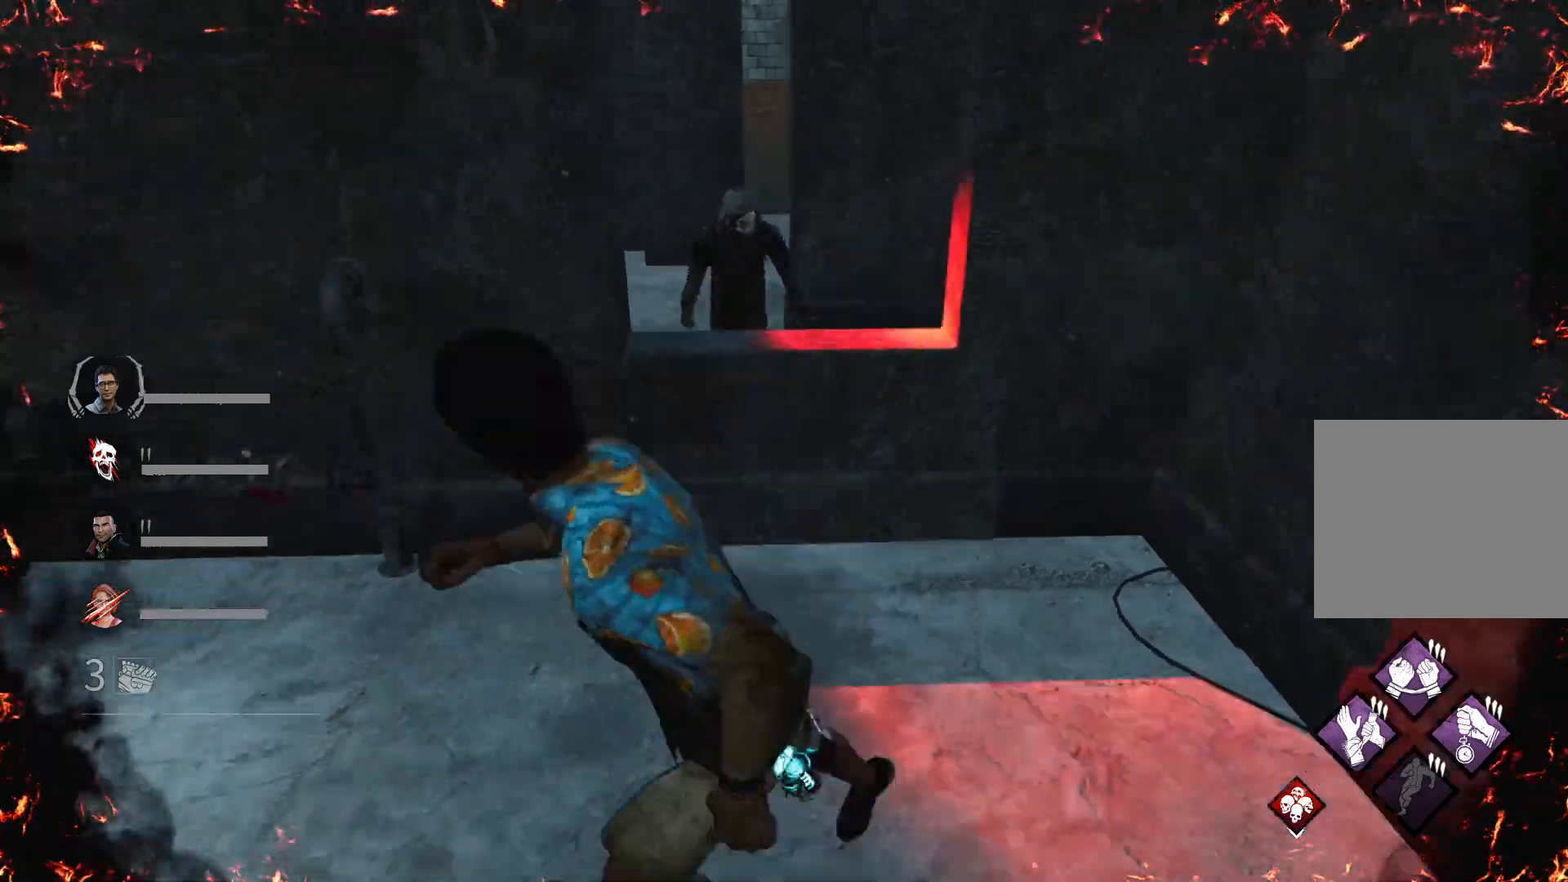
{"keys": ["shift", "w"], "events": [[367, "s", "up"], [500, "a", "up"], [500, "w", "down"]]}
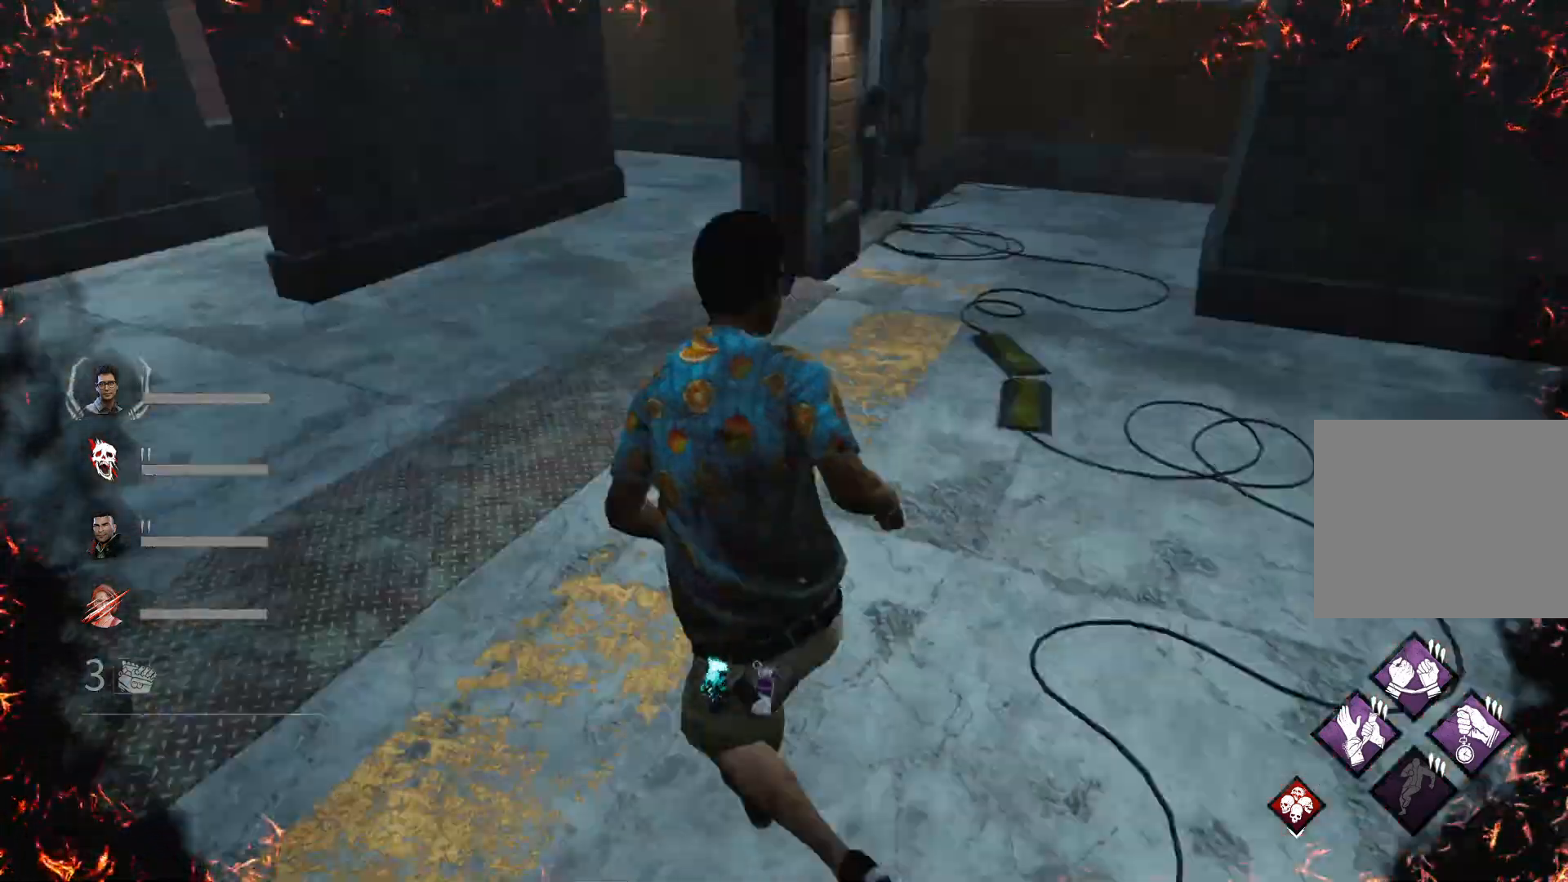
{"keys": ["shift", "w"], "events": []}
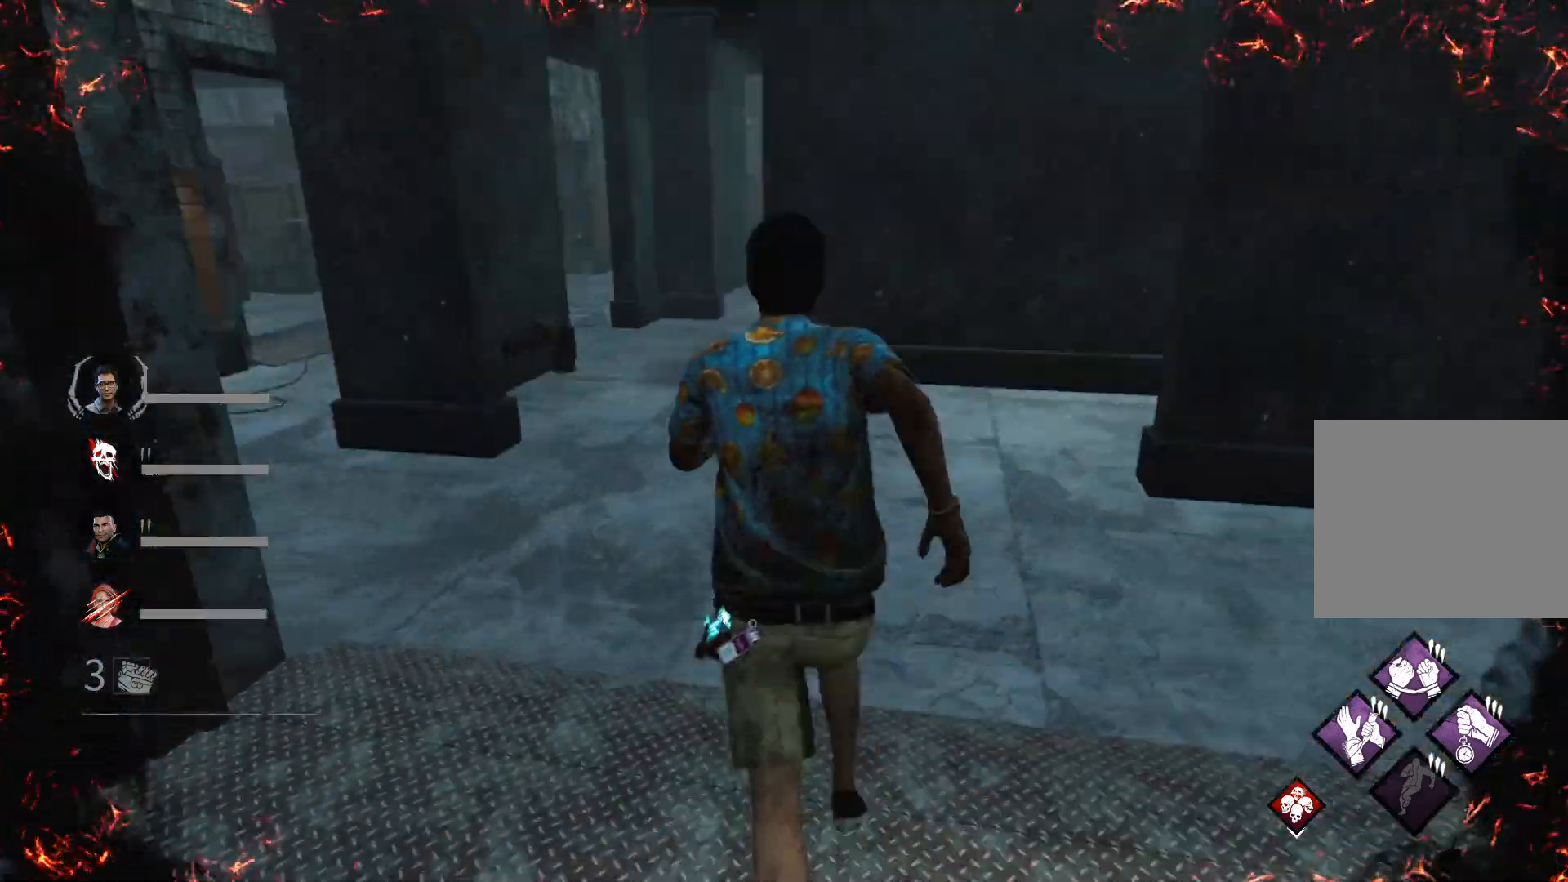
{"keys": ["shift", "w"], "events": []}
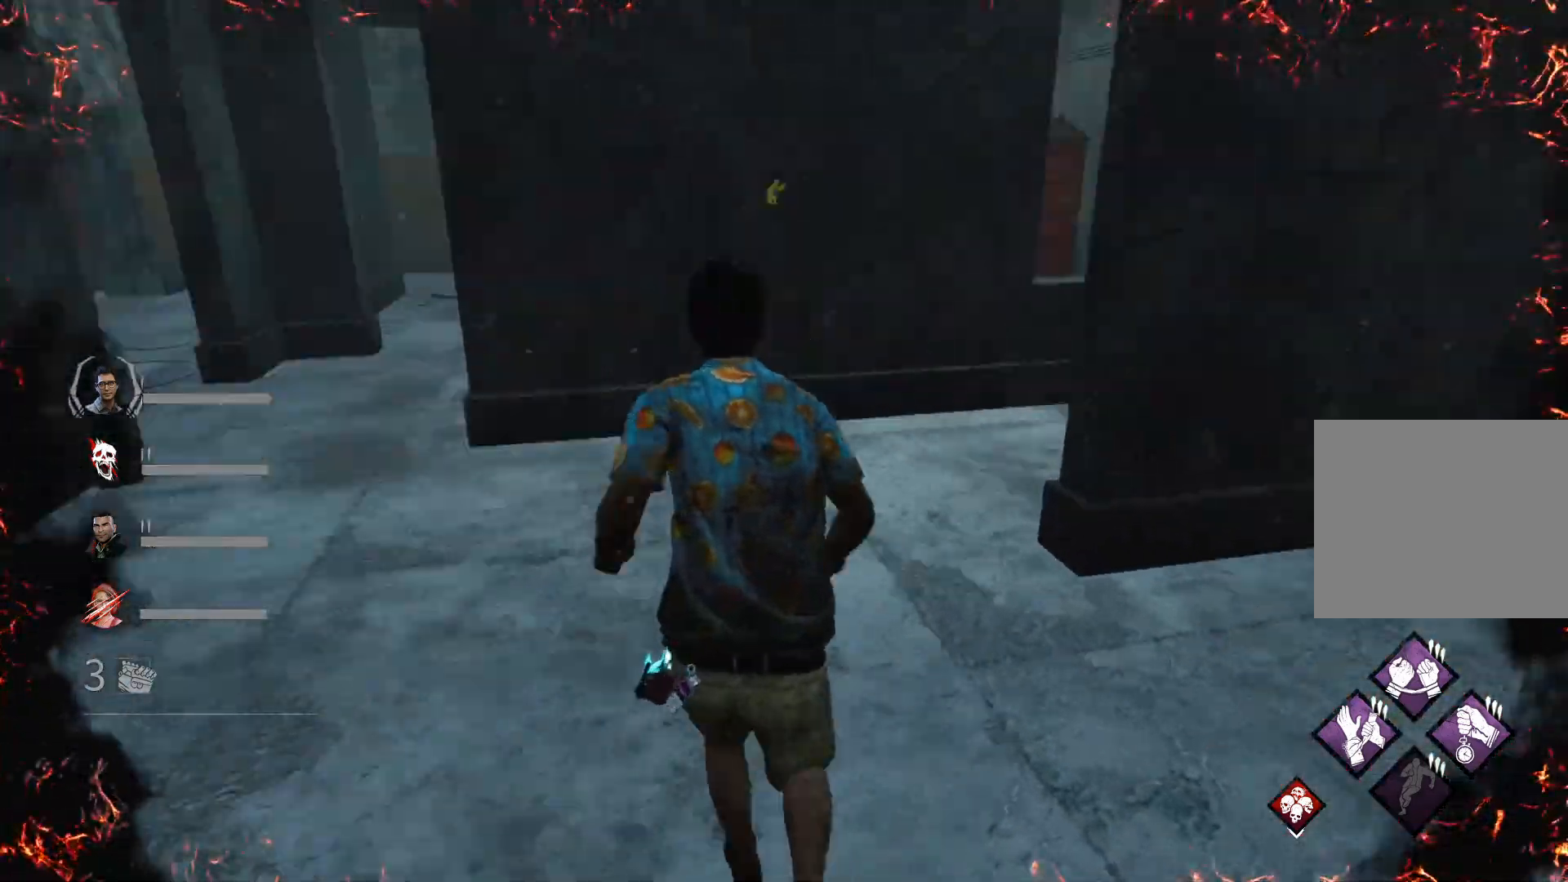
{"keys": ["shift", "w"], "events": []}
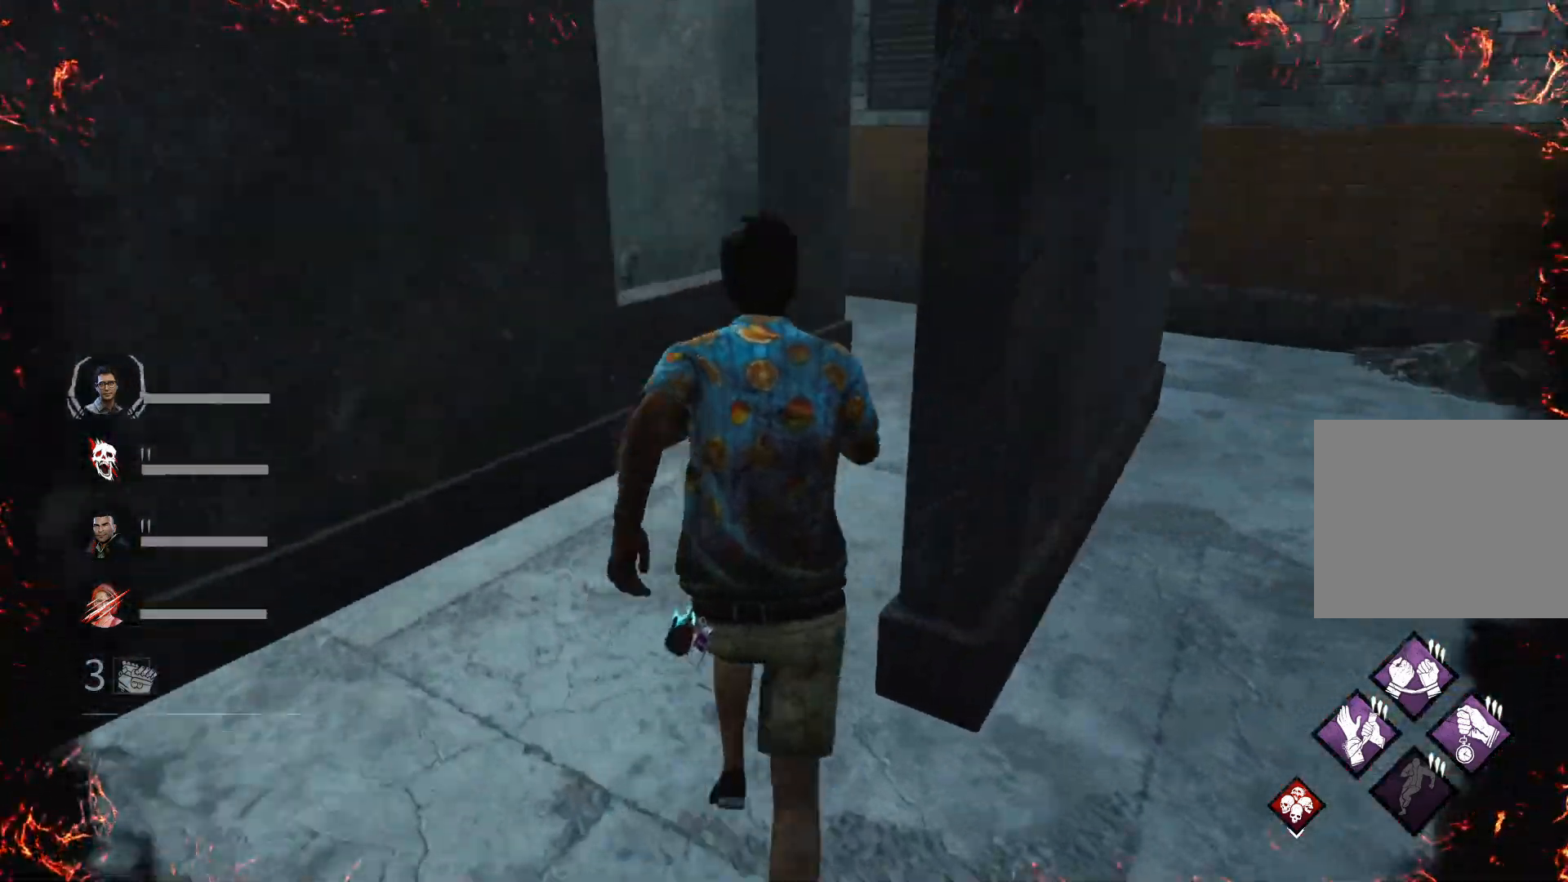
{"keys": ["shift", "w"], "events": []}
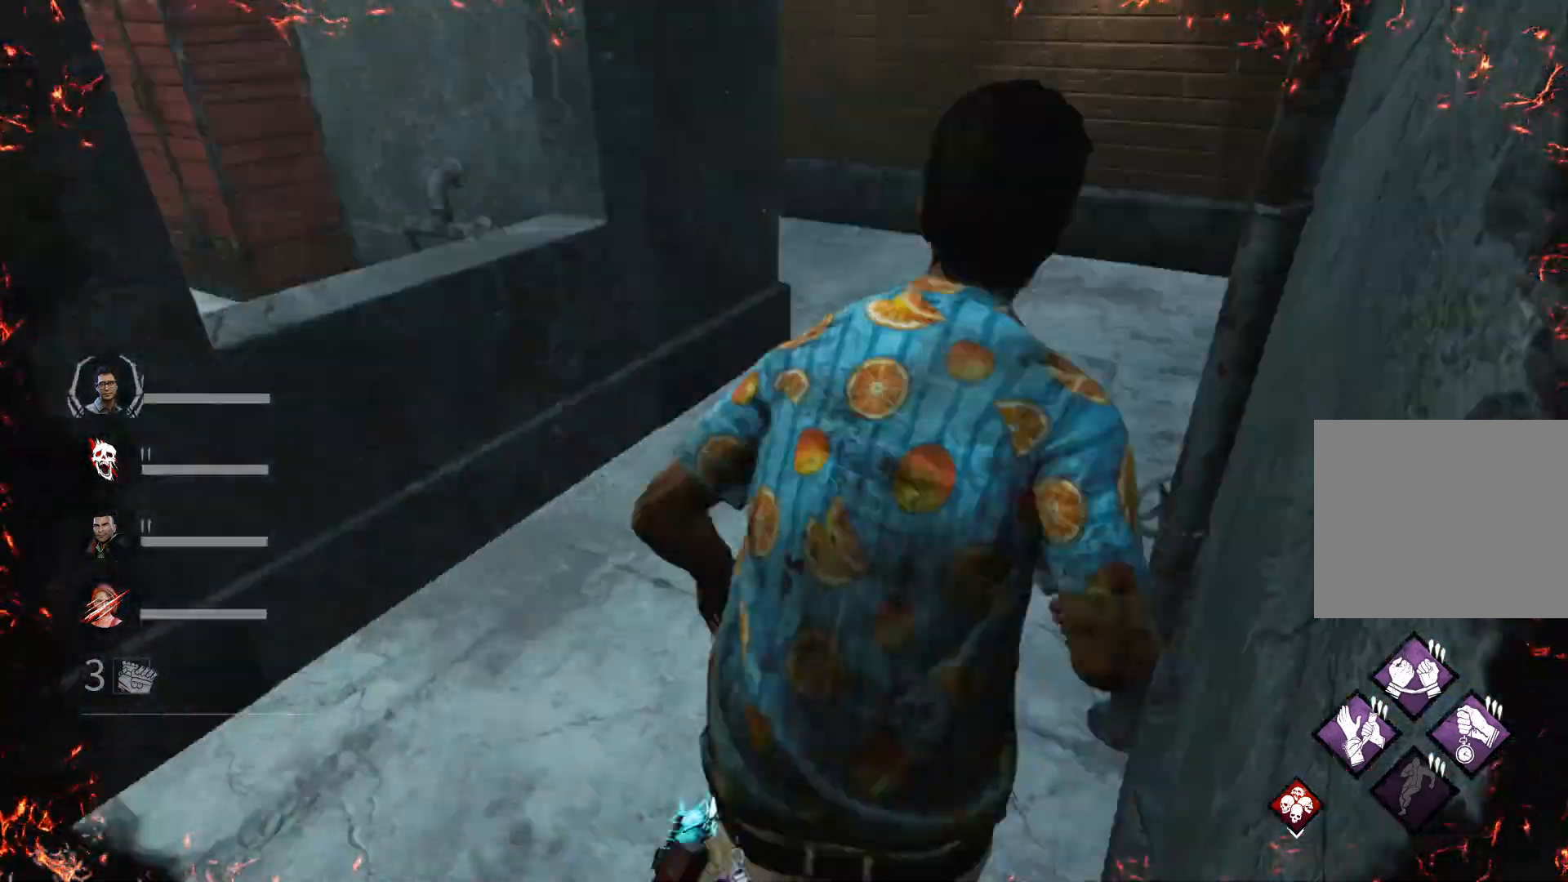
{"keys": ["shift", "w"], "events": []}
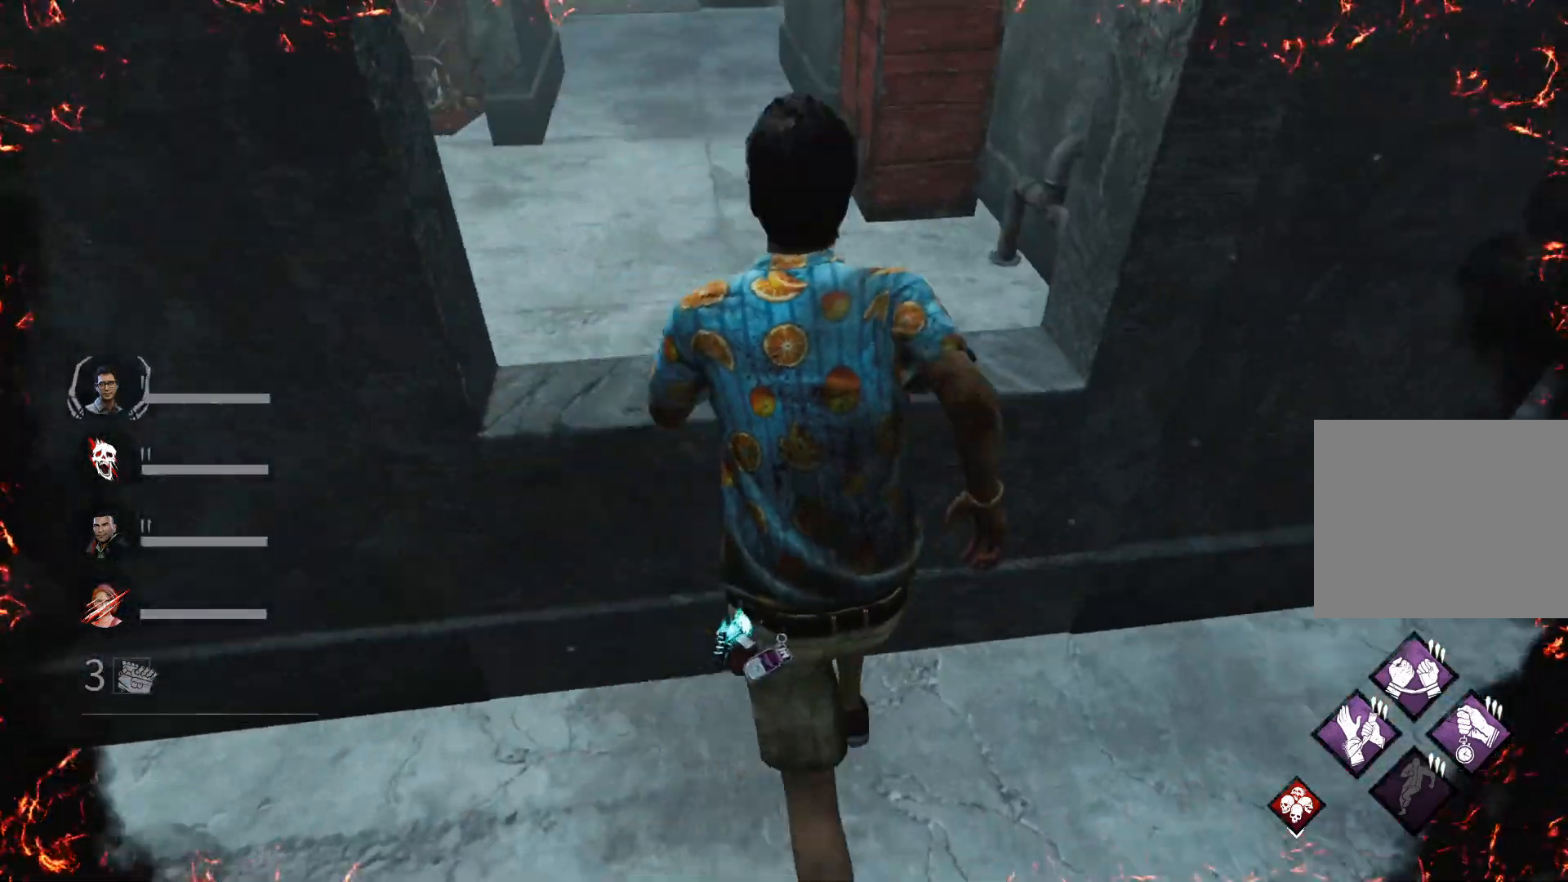
{"keys": ["s", "shift"], "events": [[233, "w", "up"], [467, "s", "down"]]}
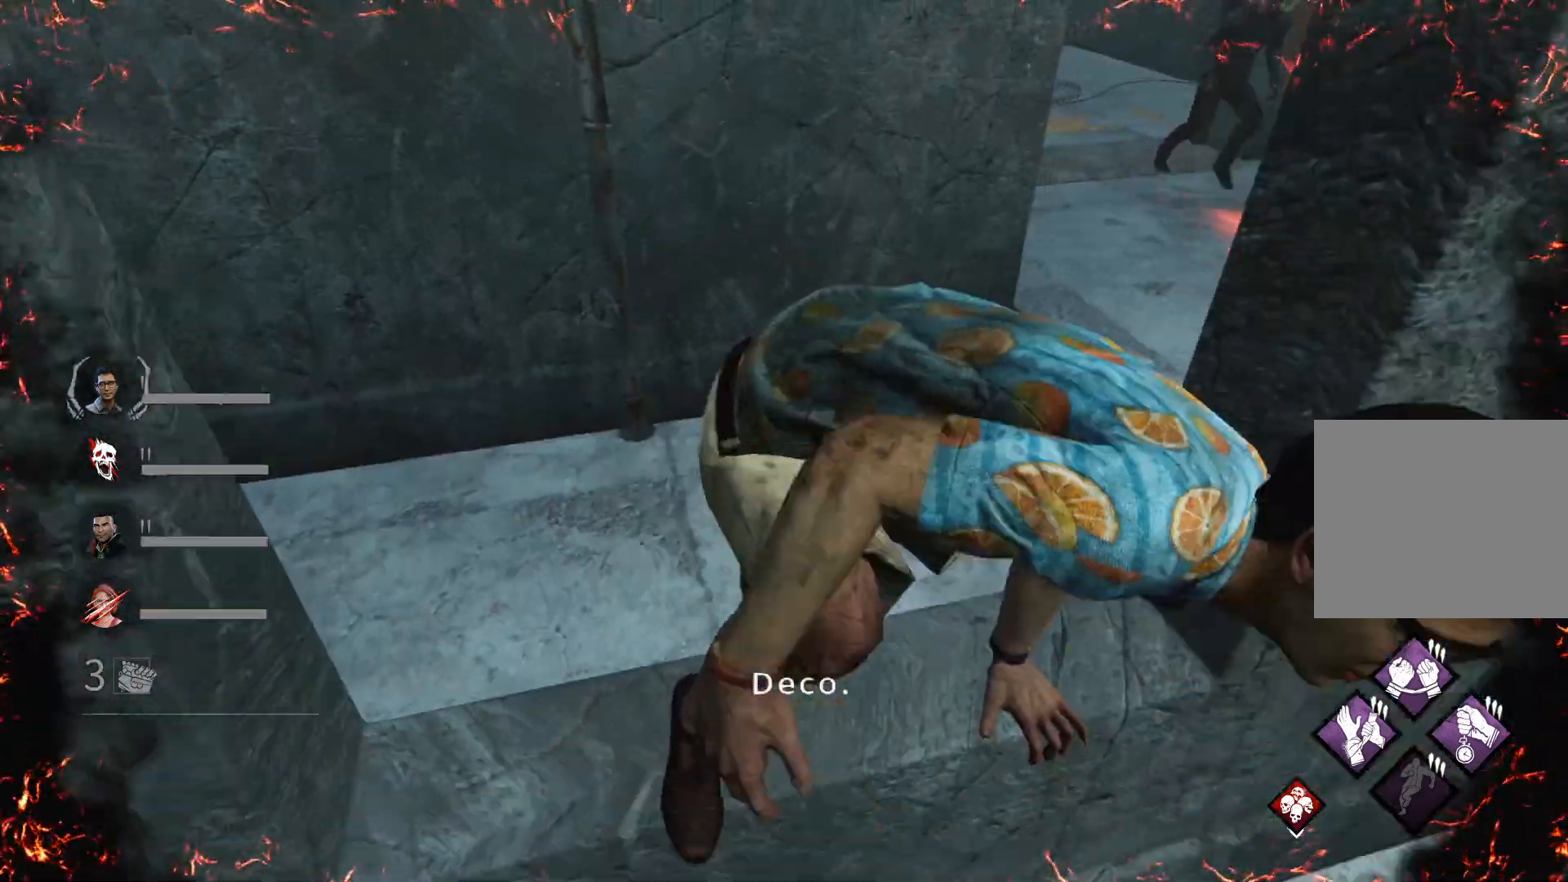
{"keys": ["s", "shift"], "events": []}
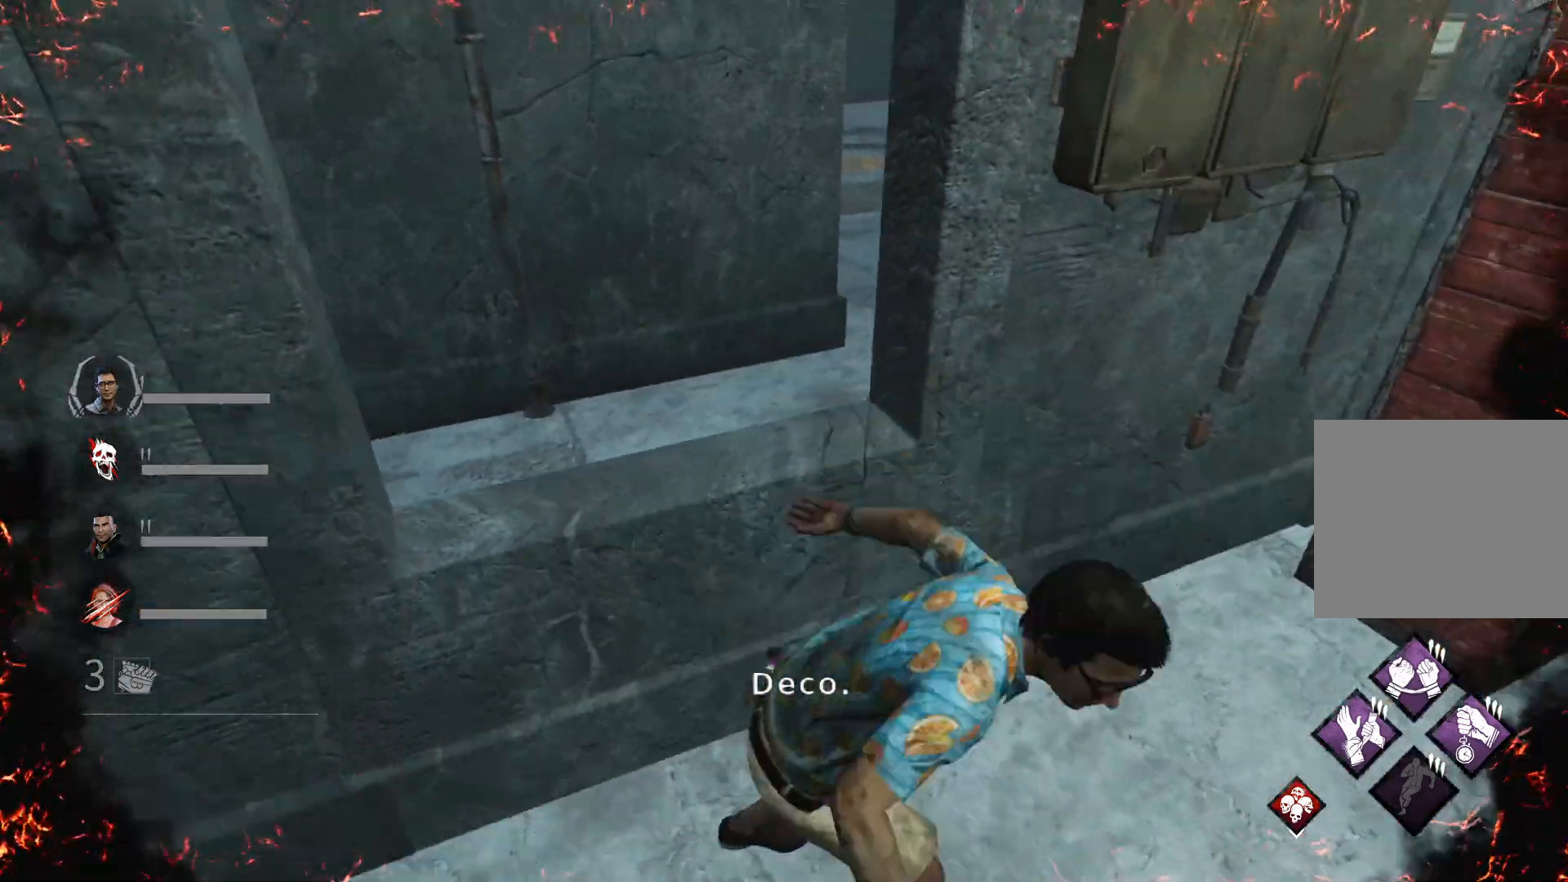
{"keys": ["a", "shift"], "events": [[100, "s", "up"], [167, "a", "down"], [300, "w", "down"], [433, "w", "up"]]}
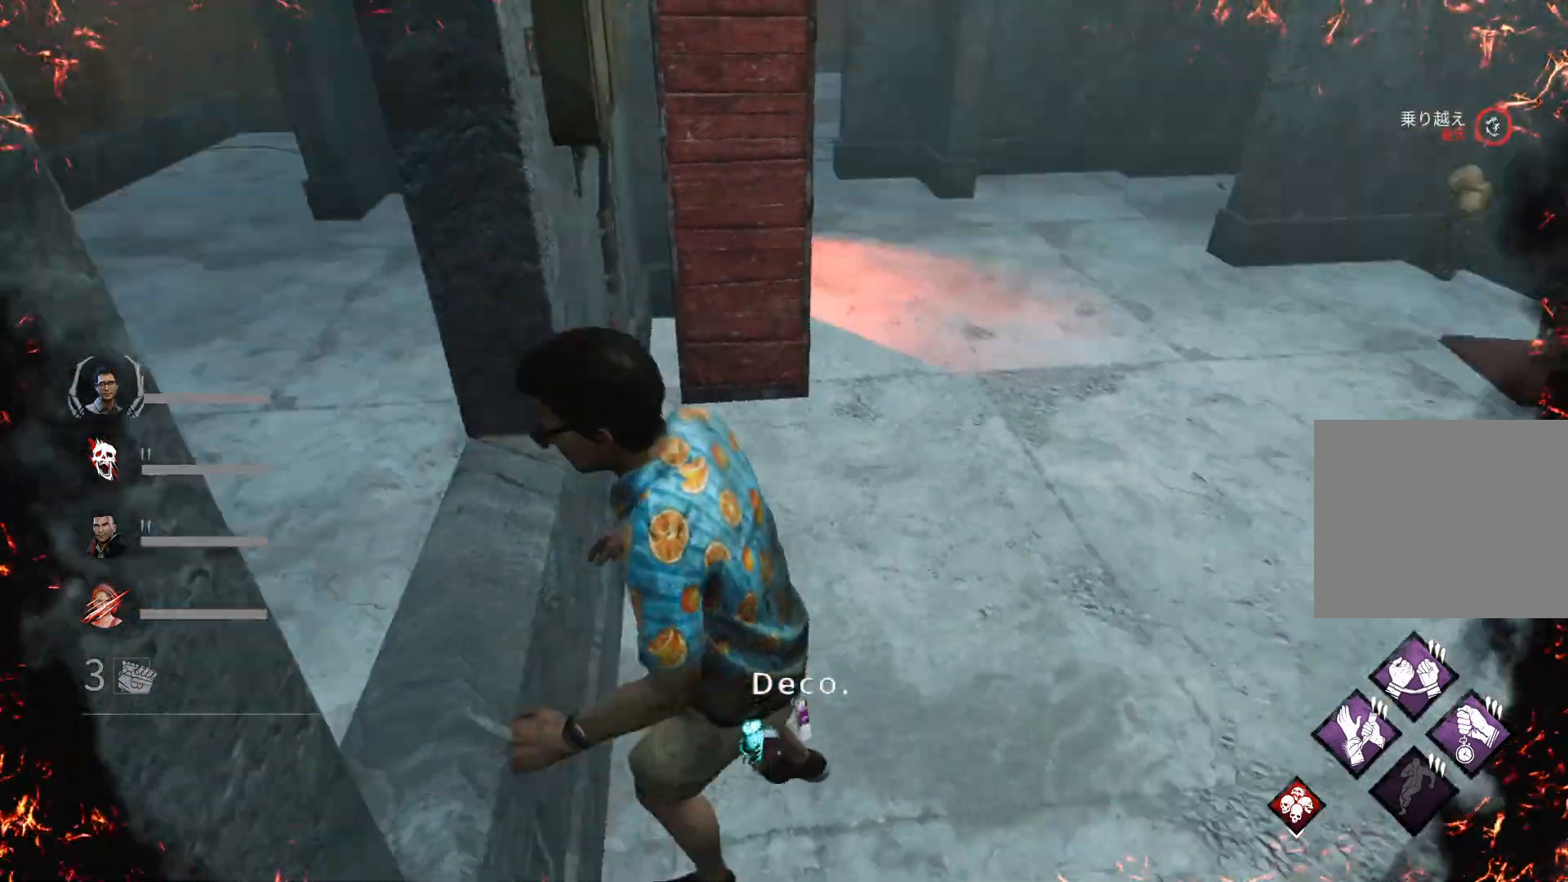
{"keys": ["d", "s", "shift"], "events": [[133, "a", "up"], [333, "s", "down"], [400, "d", "down"]]}
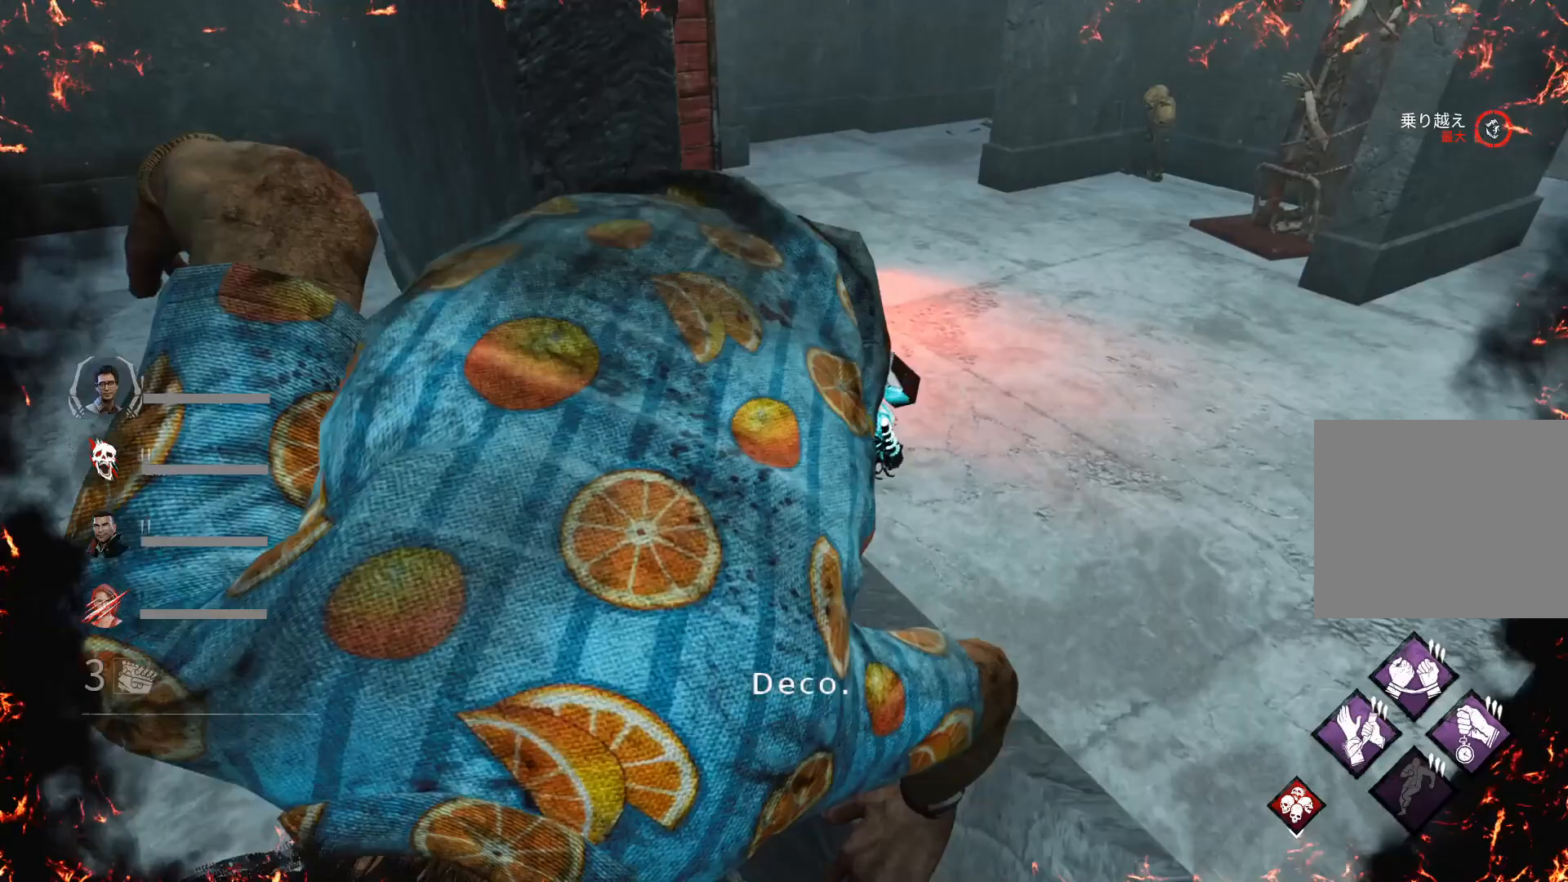
{"keys": ["d", "s", "shift"], "events": []}